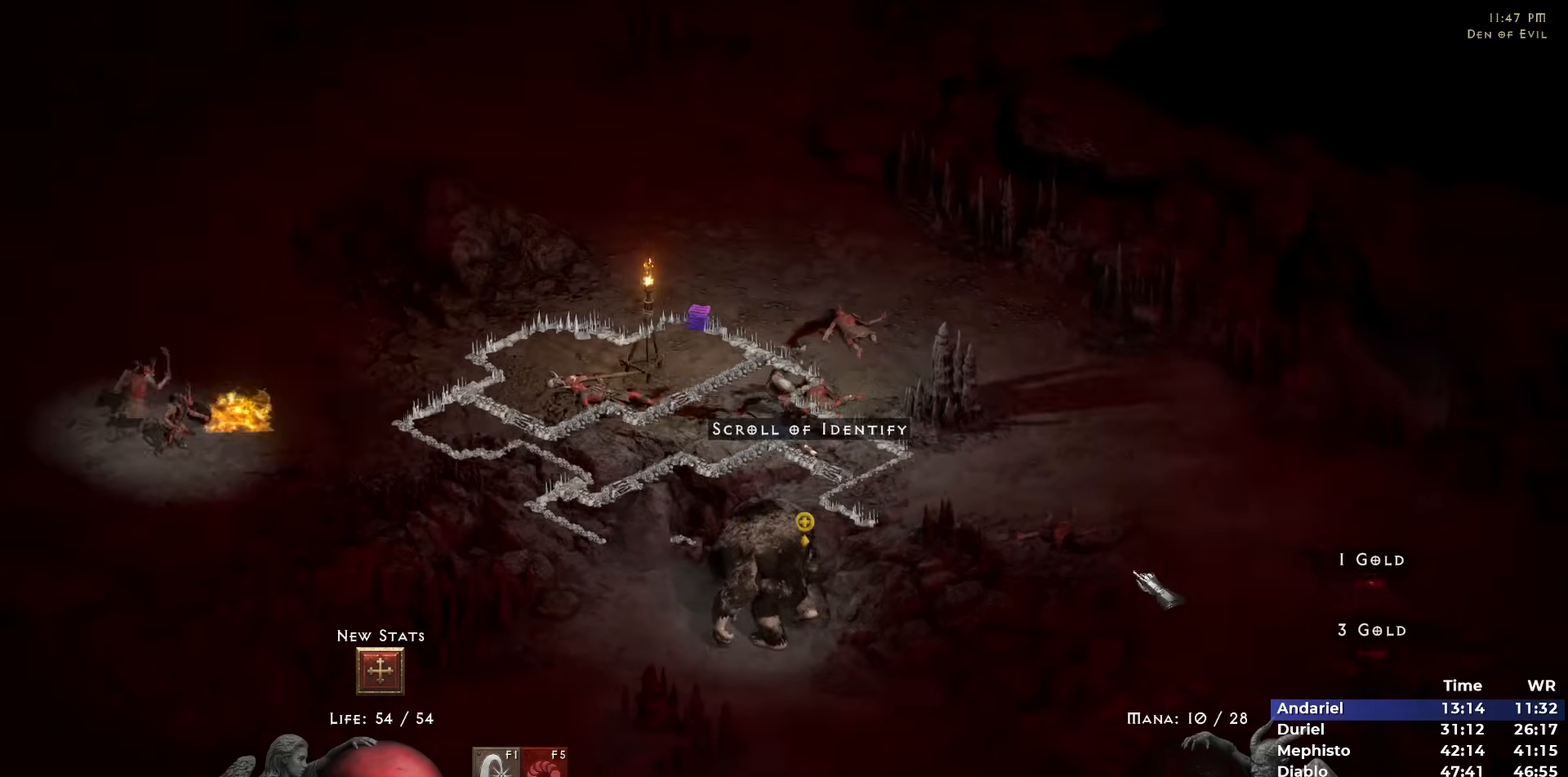
Gameplay with keyboard and mouse; each line is a JSON object with the keys and mouse buttons held at the frame after it. "events" lists presses ("down") and releases ("up") of "1", "2", "3", "4", "5", "b", "c", "ctrl", "escape", "h", "i", "n", "q", "r", "return", "shift", "space", "t", "tab", "v", "w", "y", "mouse_left" and "mouse_right" between this image and that frame as [ms after this image, input, new state], when the widget could be followed in between. "mouse_left", "mouse_right" = the "left", "right" buttons of the "mouse" list. No other keys are recorded. Mouse movement is not recorded.
{"keys": [], "mouse": [], "events": [[100, "mouse_left", "up"], [183, "mouse_left", "down"], [283, "mouse_left", "up"], [383, "mouse_left", "down"], [467, "mouse_left", "up"]]}
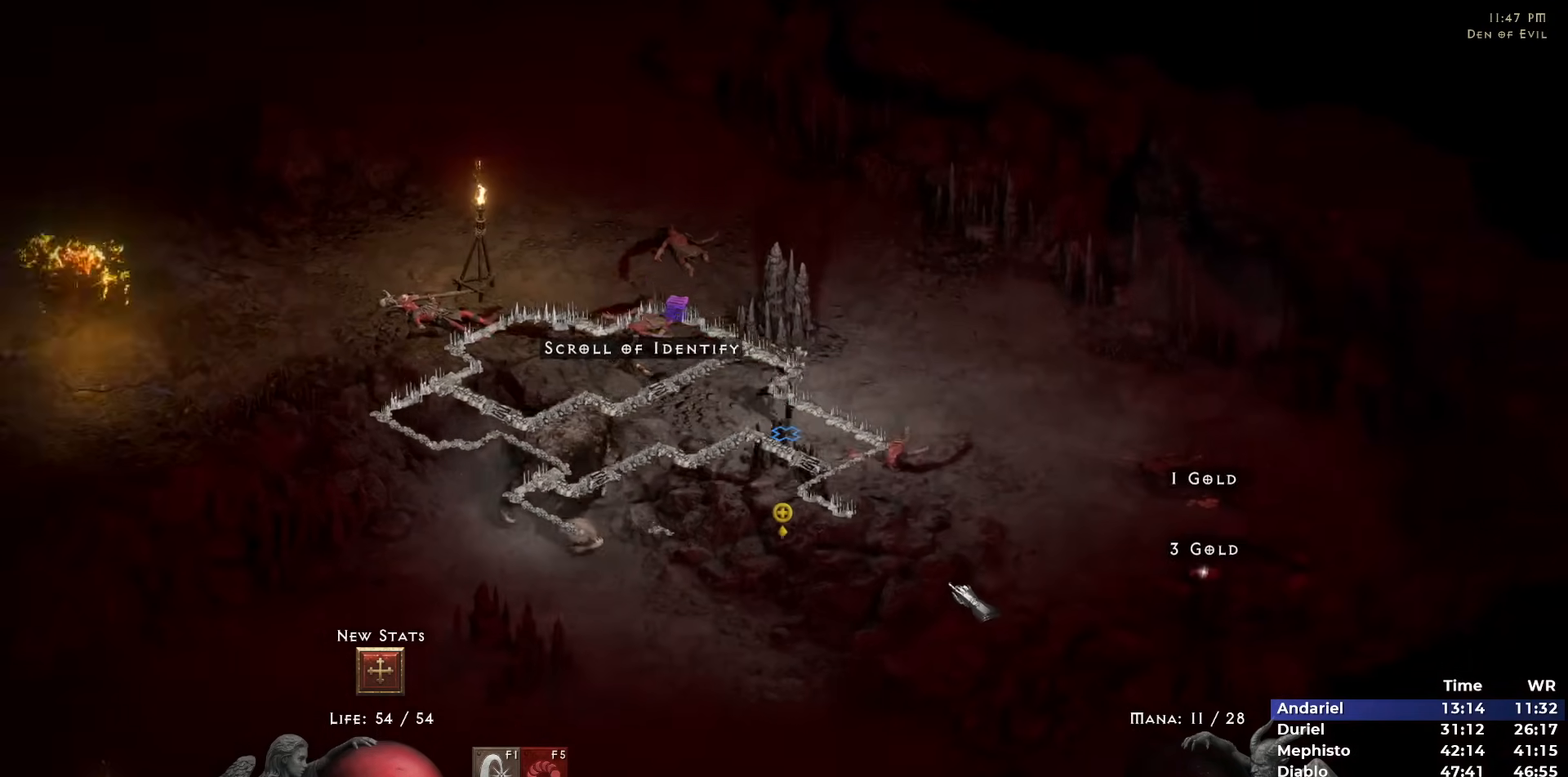
{"keys": [], "mouse": ["left"], "events": [[67, "mouse_left", "down"], [167, "mouse_left", "up"], [250, "mouse_left", "down"], [350, "mouse_left", "up"], [433, "mouse_left", "down"]]}
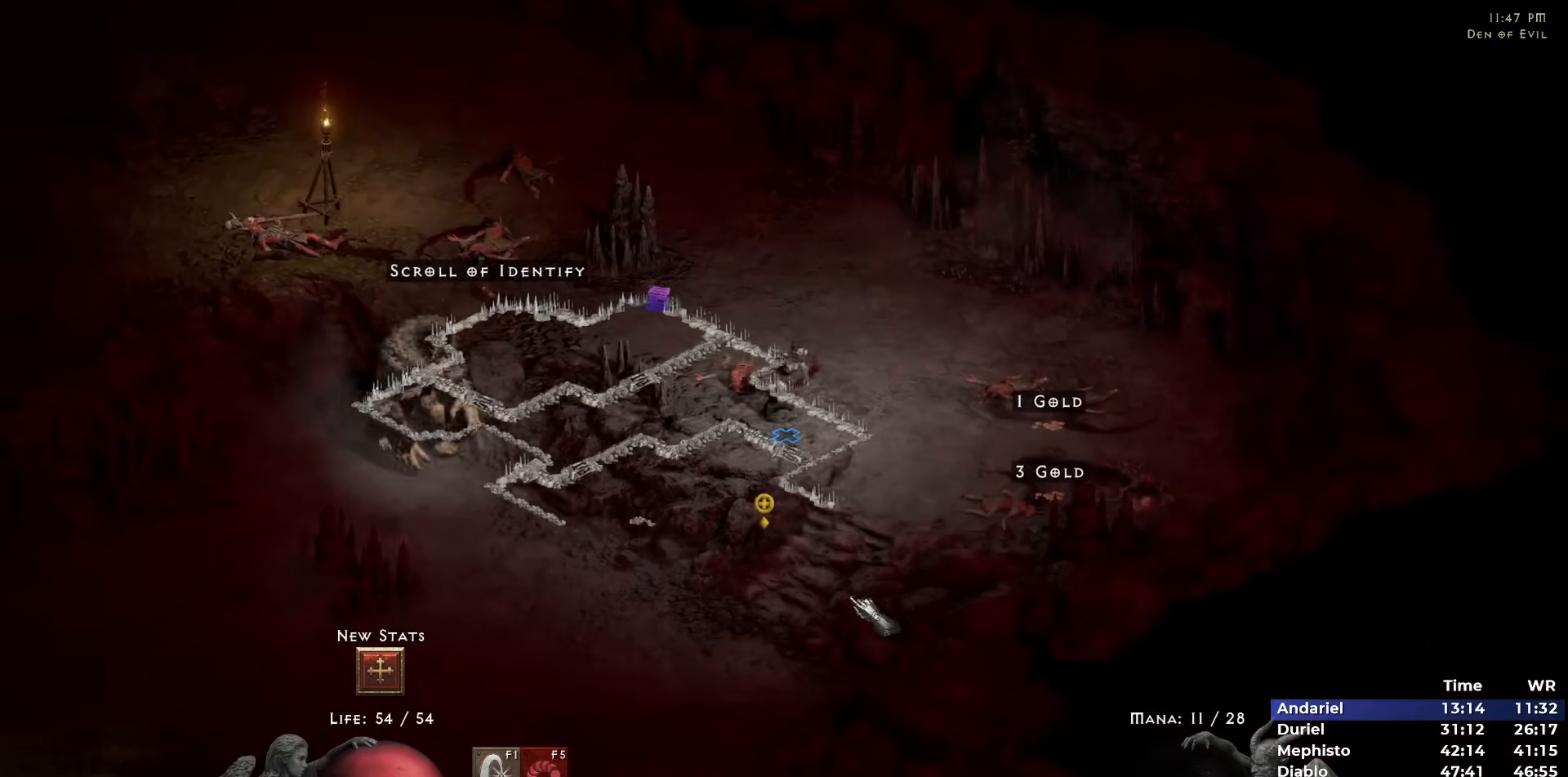
{"keys": [], "mouse": ["left"], "events": [[33, "mouse_left", "up"], [83, "mouse_left", "down"], [183, "mouse_left", "up"], [267, "mouse_left", "down"], [367, "mouse_left", "up"], [417, "mouse_left", "down"]]}
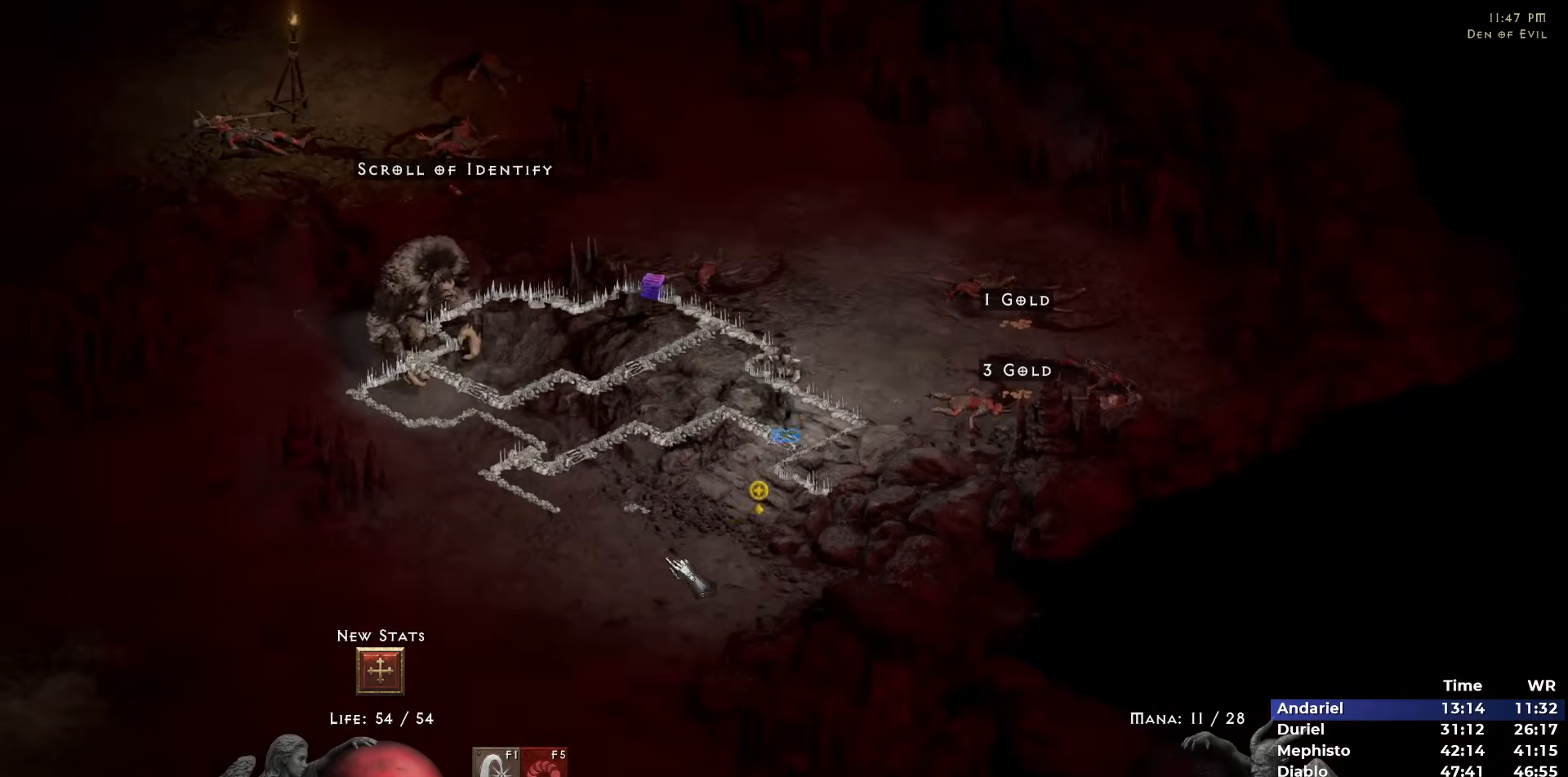
{"keys": [], "mouse": ["left"], "events": [[50, "mouse_left", "up"], [100, "mouse_left", "down"], [150, "3", "down"], [183, "mouse_left", "up"], [233, "3", "up"], [283, "mouse_left", "down"], [383, "mouse_left", "up"], [433, "mouse_left", "down"]]}
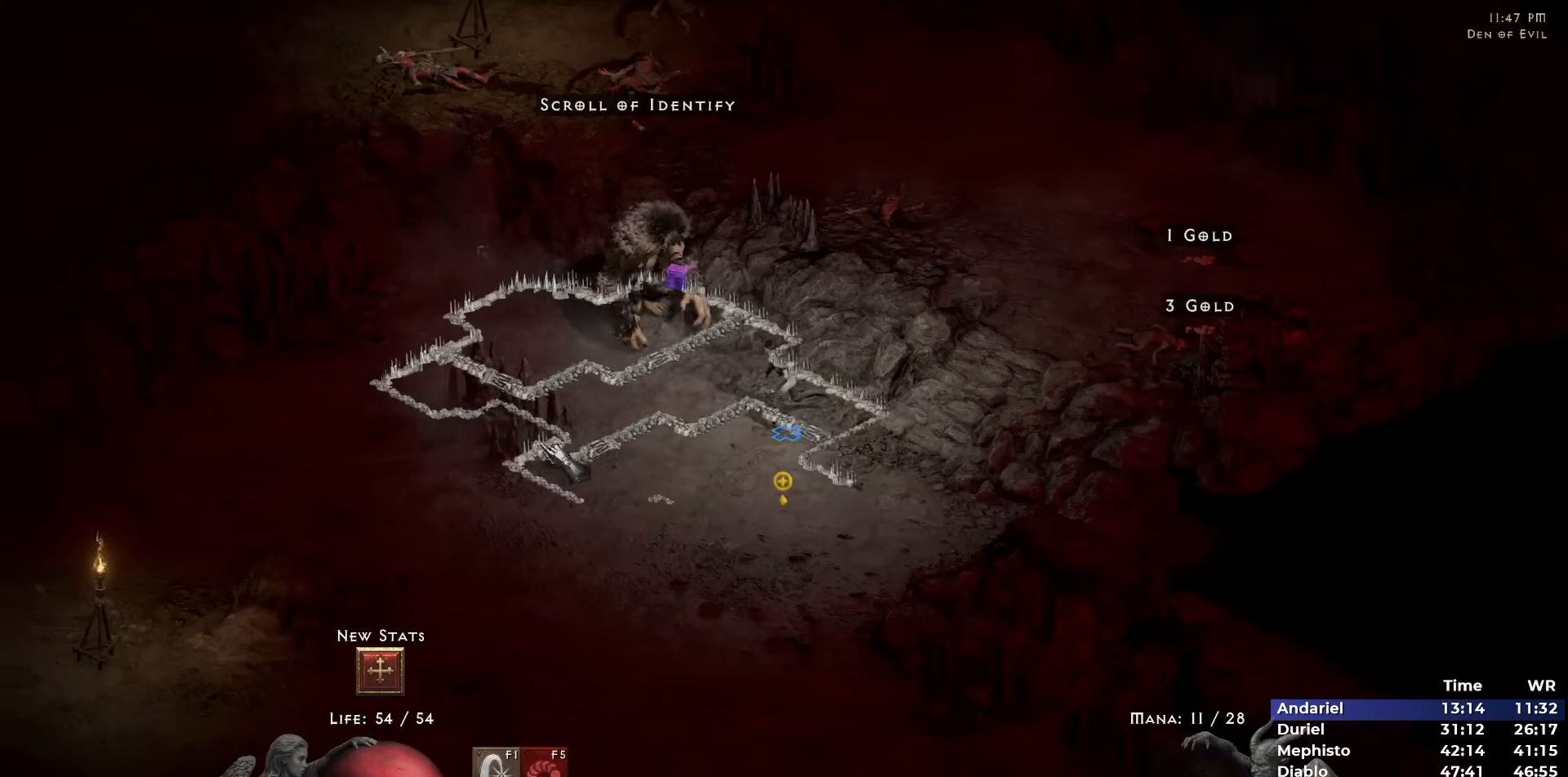
{"keys": [], "mouse": ["left"], "events": [[17, "mouse_left", "up"], [17, "w", "down"], [67, "w", "up"], [117, "mouse_left", "down"]]}
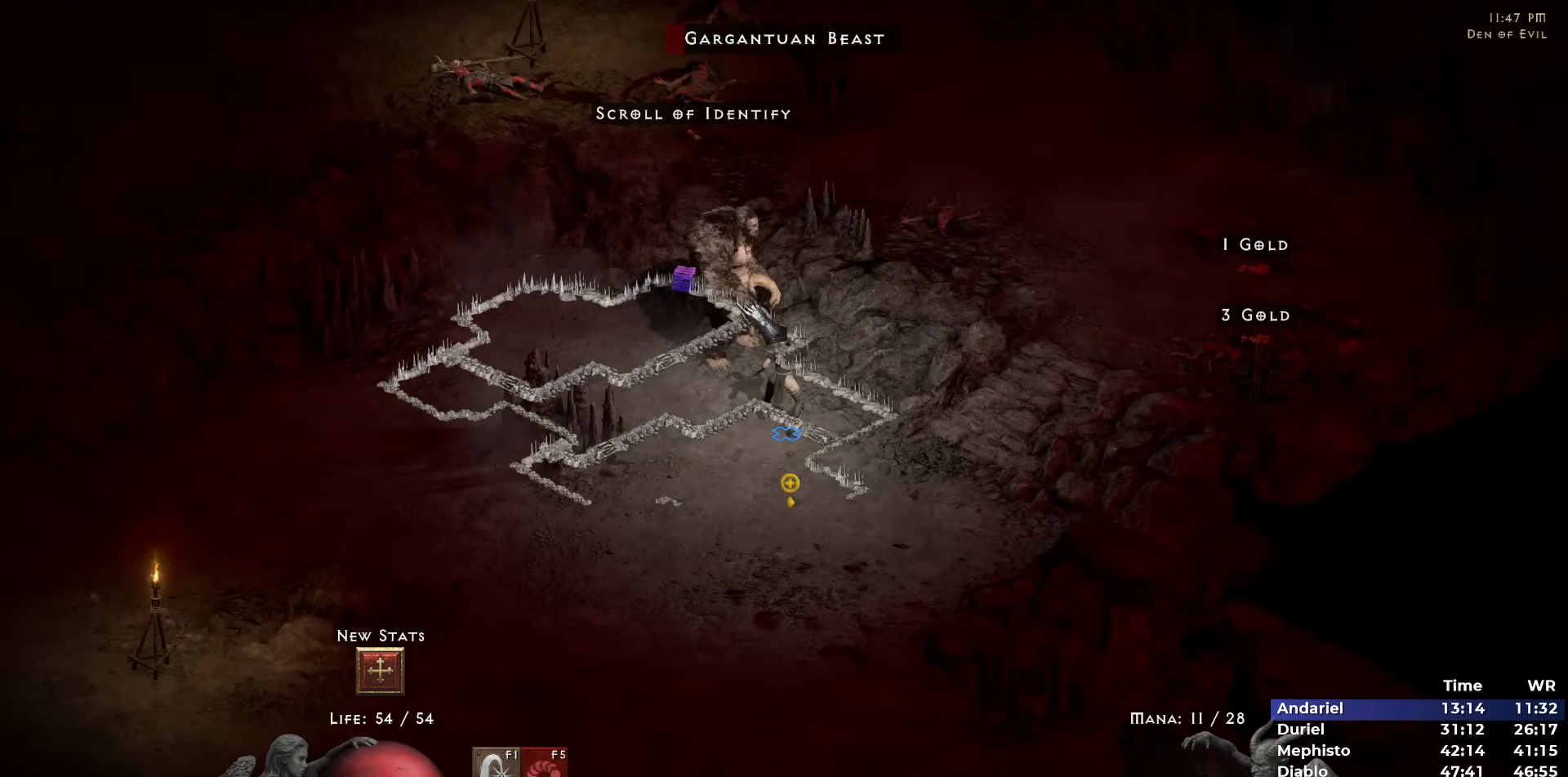
{"keys": [], "mouse": [], "events": [[417, "mouse_left", "up"]]}
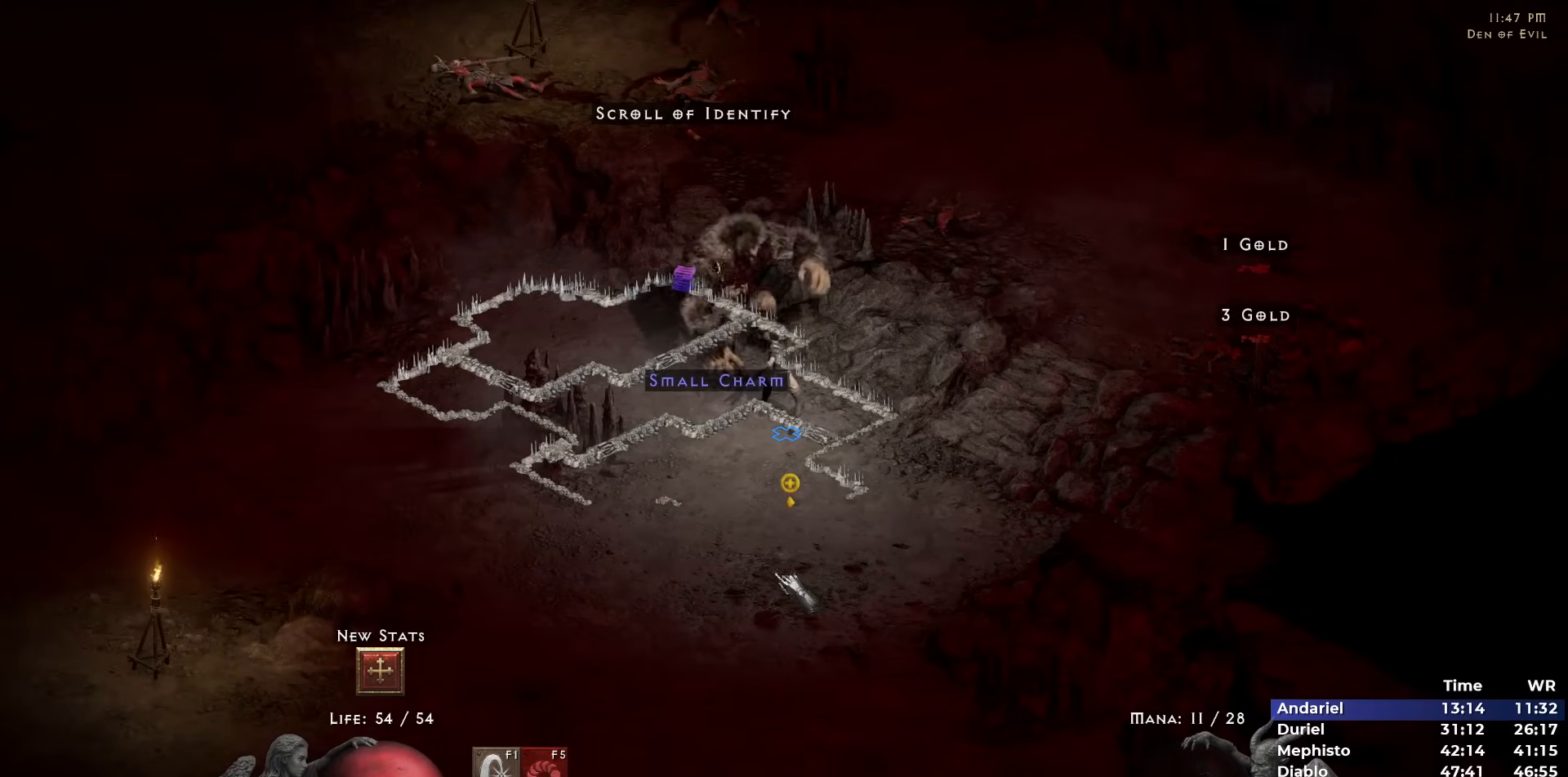
{"keys": [], "mouse": ["left"], "events": [[50, "mouse_left", "down"], [100, "mouse_left", "up"], [183, "mouse_left", "down"], [283, "mouse_left", "up"], [433, "mouse_left", "down"]]}
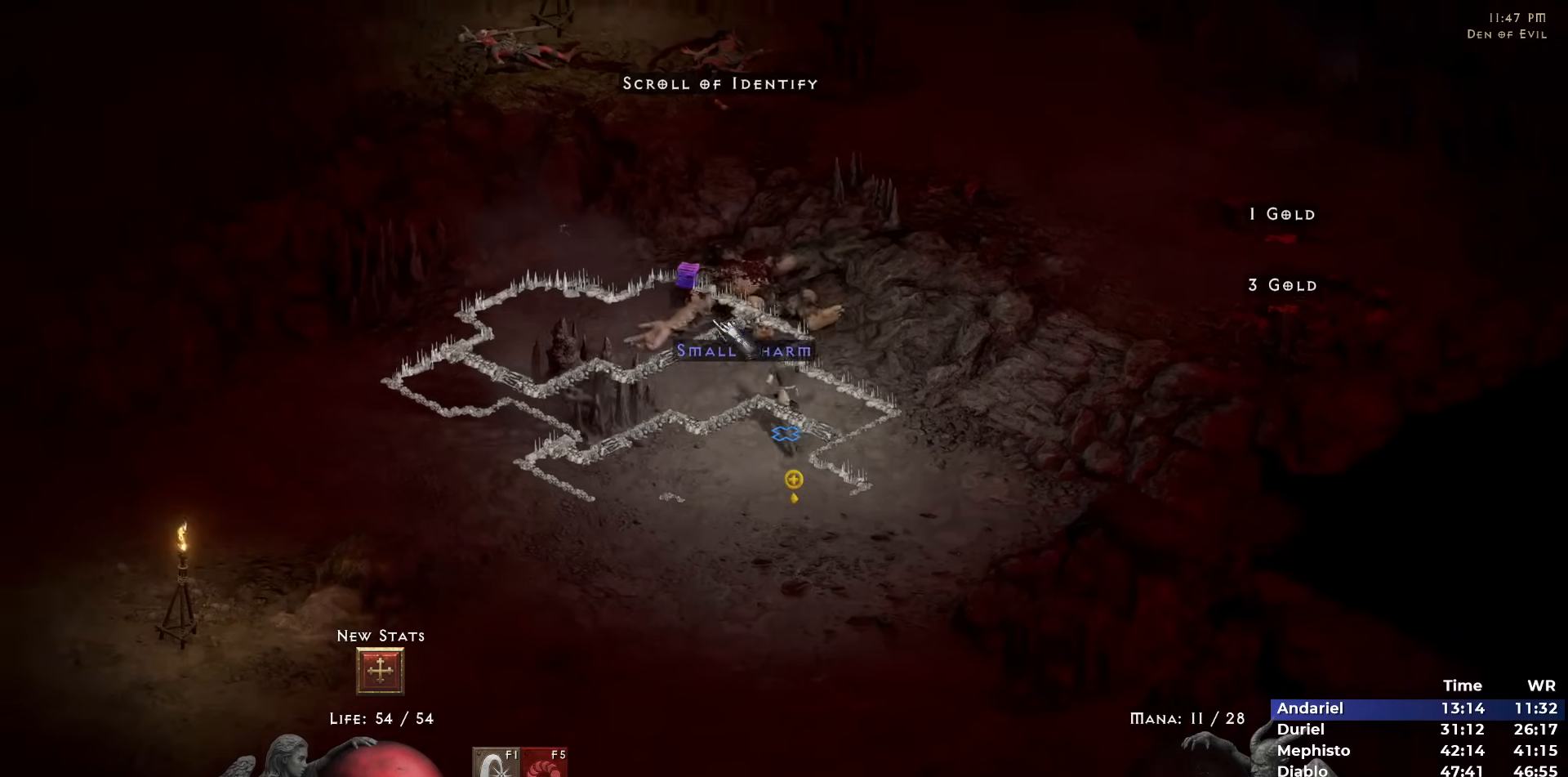
{"keys": [], "mouse": [], "events": [[17, "mouse_left", "up"], [117, "mouse_left", "down"], [200, "mouse_left", "up"], [300, "mouse_left", "down"], [350, "mouse_left", "up"], [433, "mouse_left", "down"], [483, "mouse_left", "up"]]}
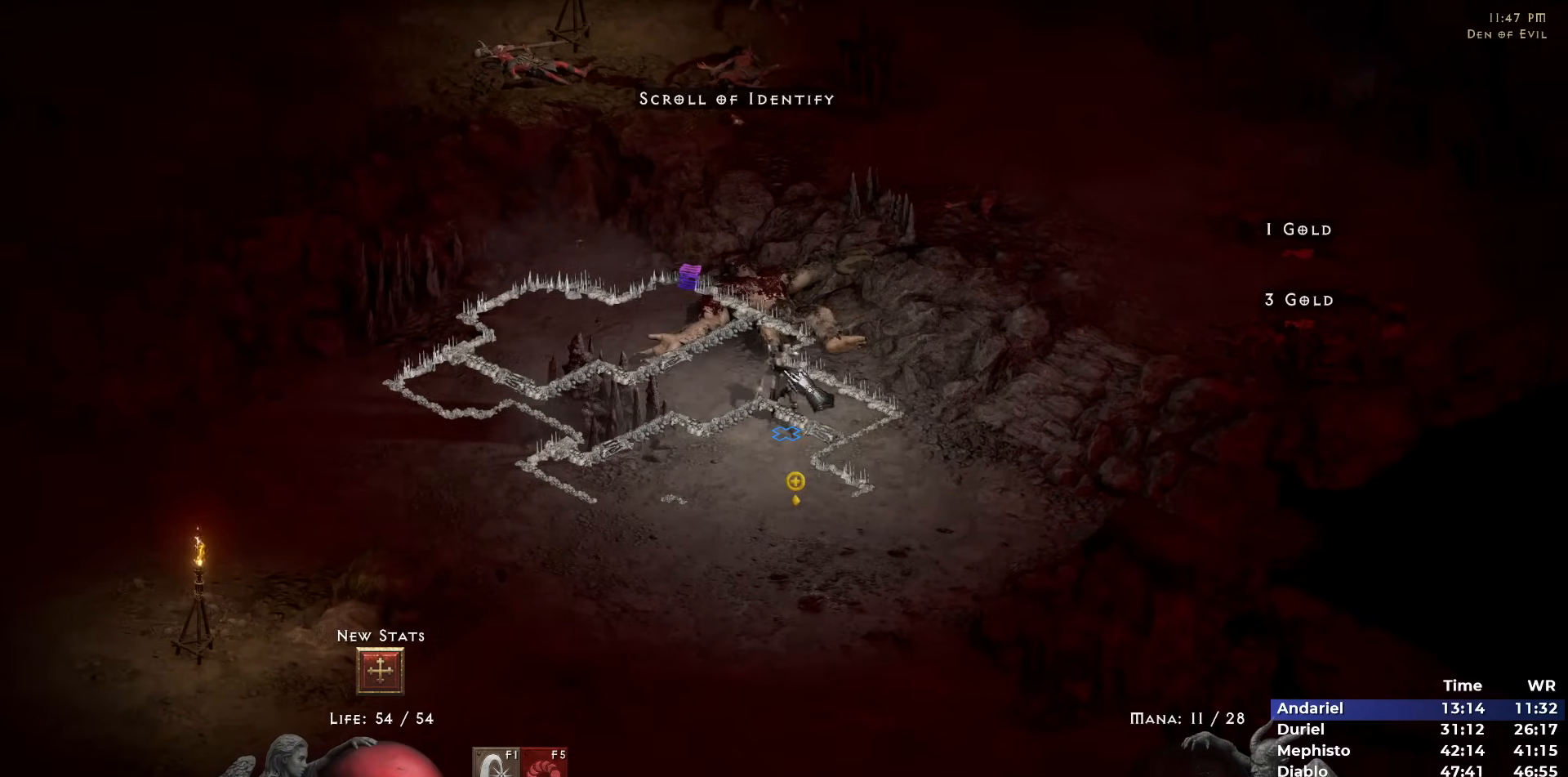
{"keys": ["i"], "mouse": ["left"], "events": [[233, "mouse_left", "down"], [317, "mouse_left", "up"], [367, "mouse_left", "down"], [450, "i", "down"], [450, "mouse_left", "up"], [500, "mouse_left", "down"]]}
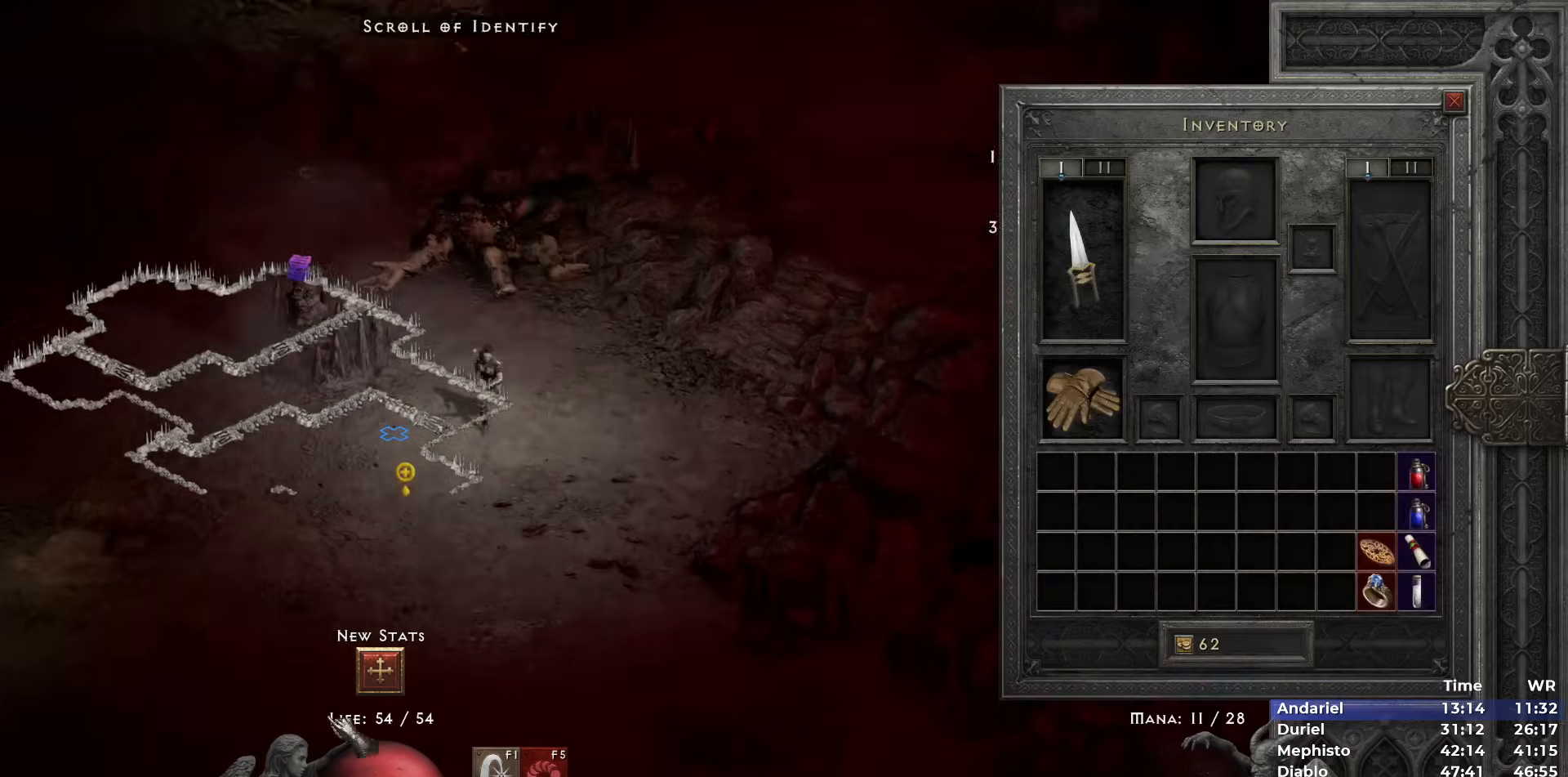
{"keys": [], "mouse": [], "events": [[50, "i", "up"], [100, "mouse_left", "up"]]}
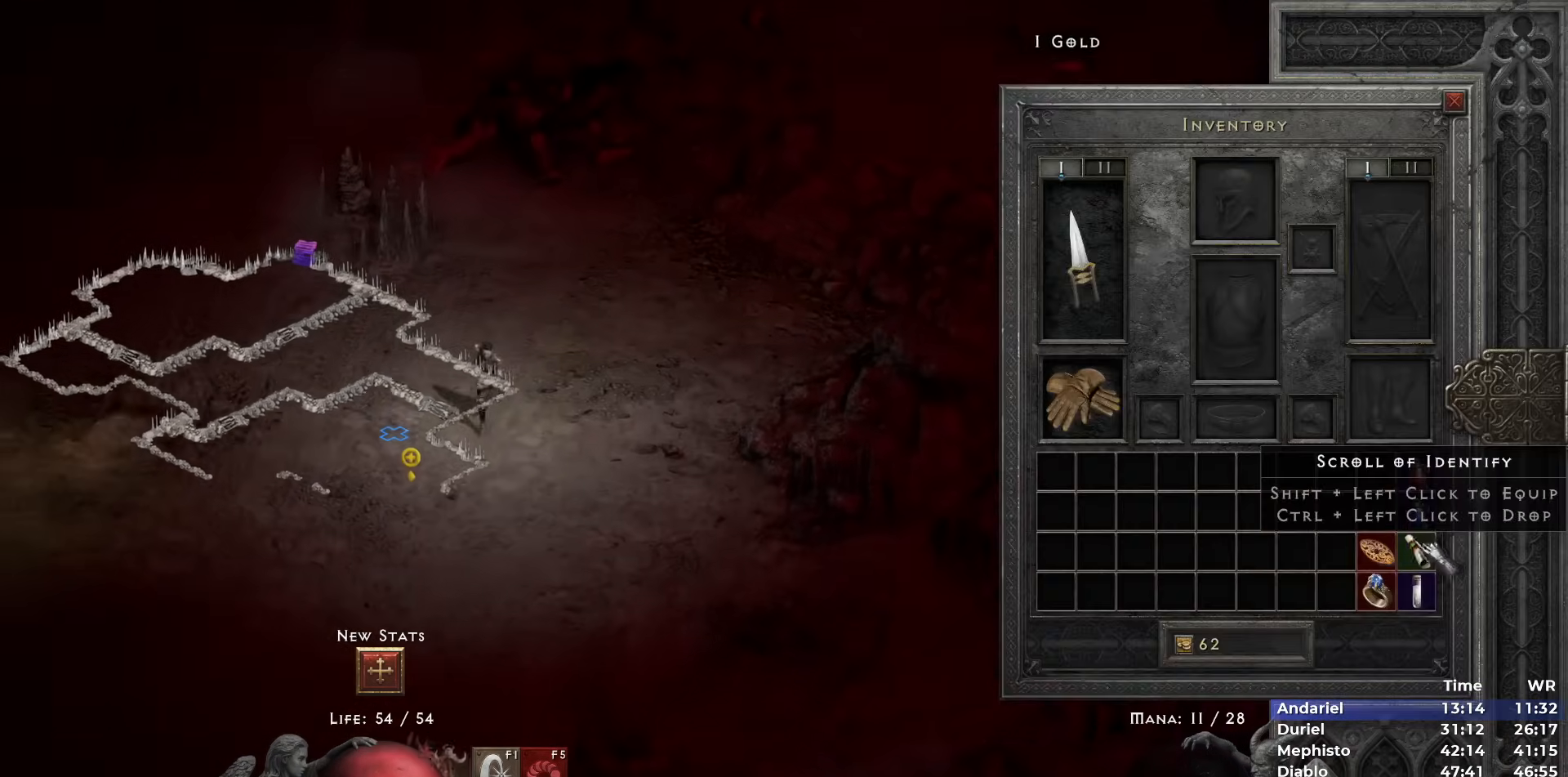
{"keys": ["space"], "mouse": [], "events": [[17, "mouse_right", "down"], [117, "mouse_right", "up"], [250, "mouse_left", "down"], [350, "mouse_left", "up"], [433, "space", "down"]]}
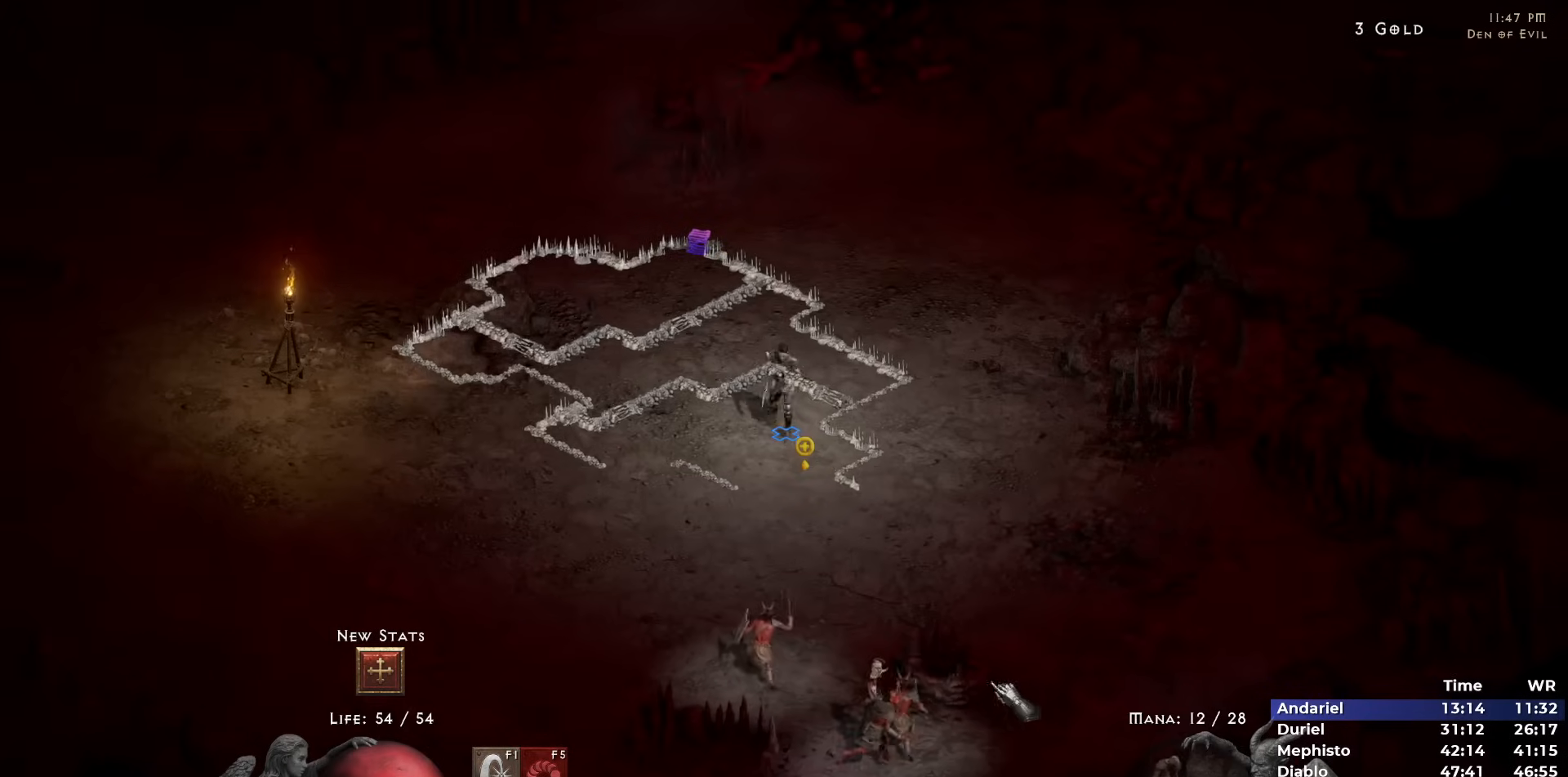
{"keys": [], "mouse": [], "events": [[50, "mouse_left", "down"], [50, "space", "up"], [133, "mouse_left", "up"], [167, "mouse_left", "down"], [267, "mouse_left", "up"], [367, "mouse_left", "down"], [450, "mouse_left", "up"]]}
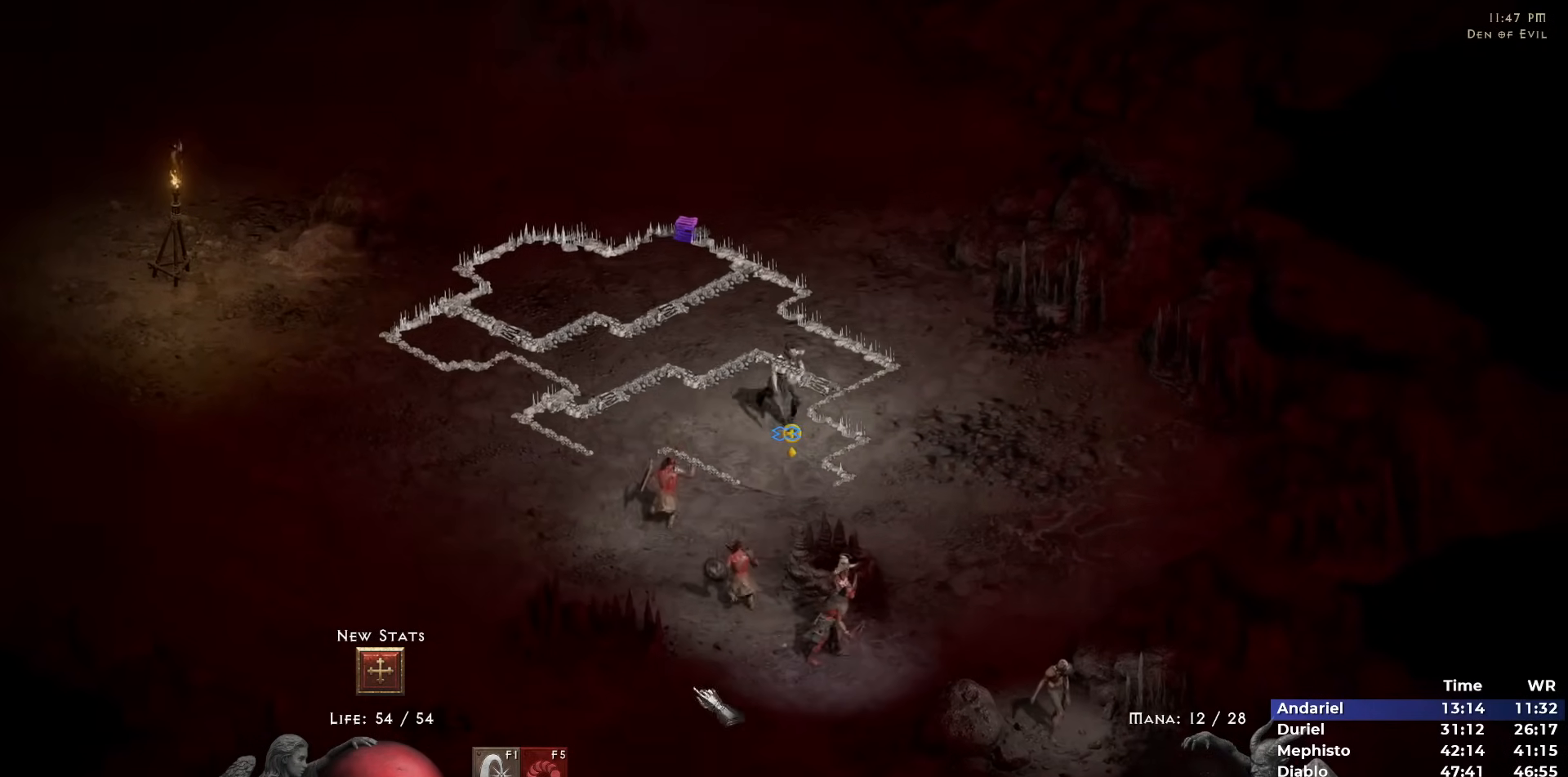
{"keys": [], "mouse": ["right"], "events": [[50, "mouse_left", "down"], [150, "mouse_left", "up"], [233, "w", "down"], [333, "w", "up"], [433, "mouse_right", "down"]]}
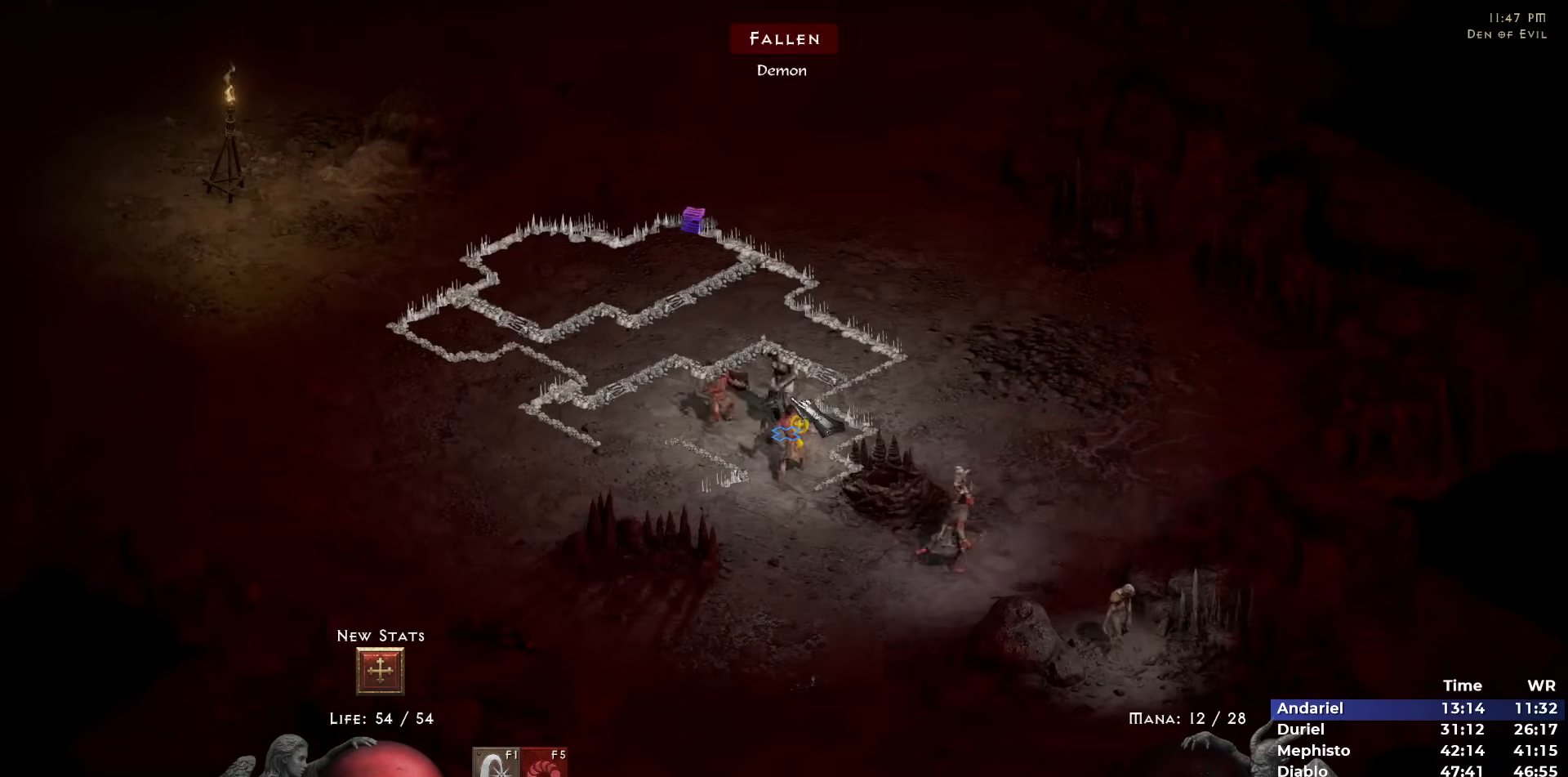
{"keys": [], "mouse": [], "events": [[17, "mouse_right", "up"], [433, "mouse_left", "down"], [483, "mouse_left", "up"]]}
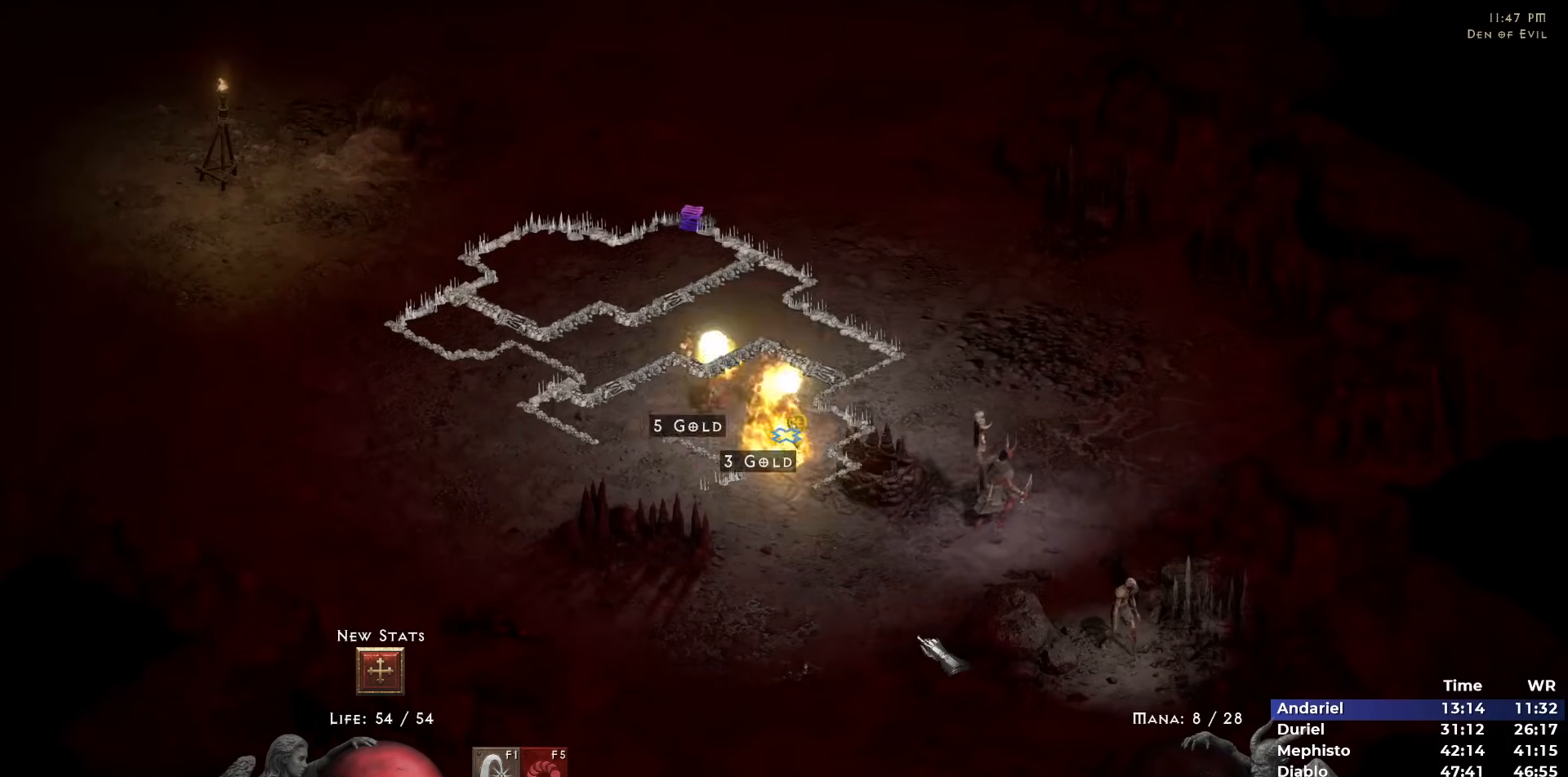
{"keys": [], "mouse": [], "events": [[83, "mouse_left", "down"], [183, "mouse_left", "up"], [267, "mouse_left", "down"], [317, "w", "down"], [367, "mouse_left", "up"], [417, "w", "up"]]}
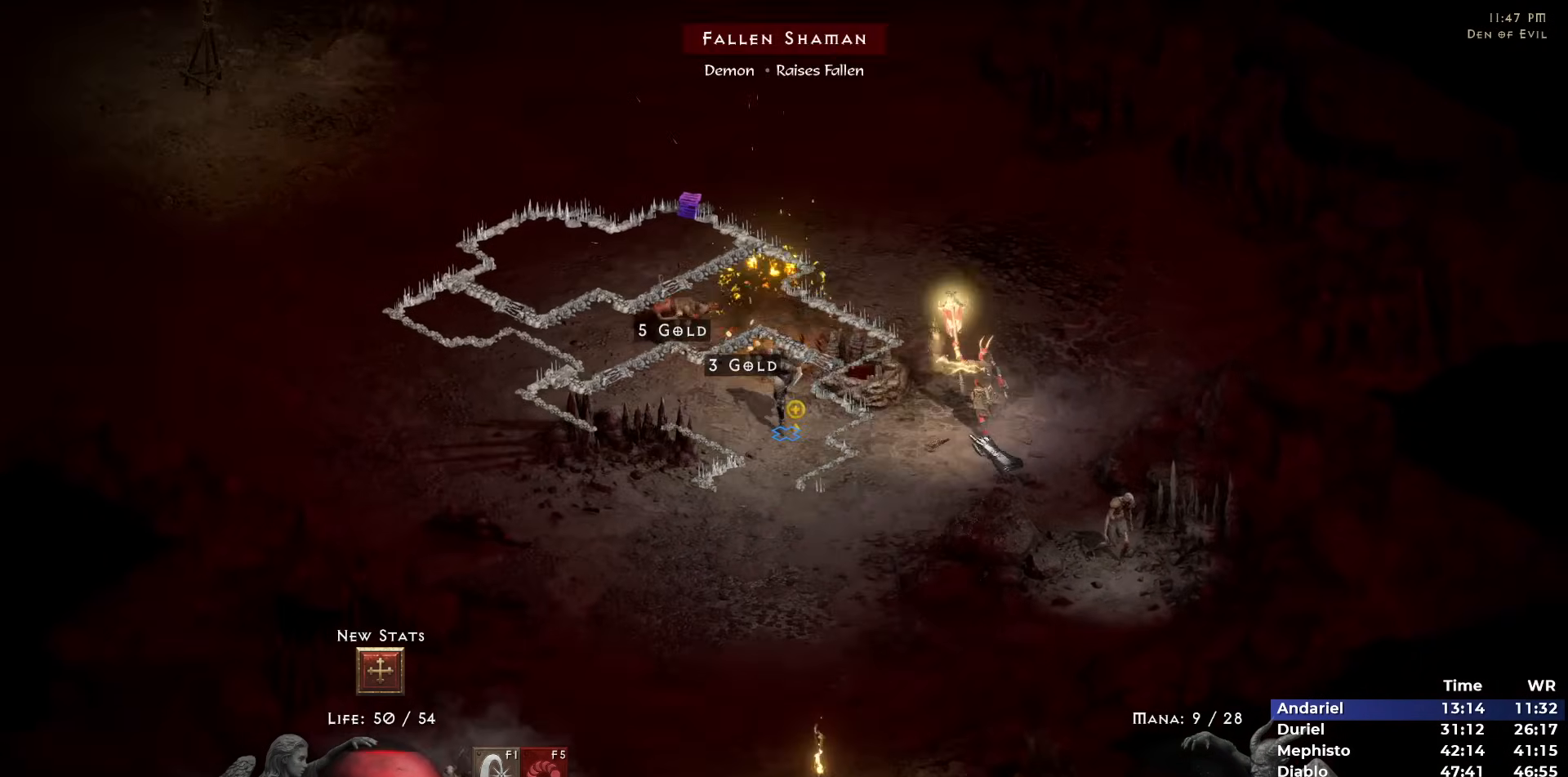
{"keys": [], "mouse": [], "events": [[50, "mouse_left", "down"], [150, "mouse_left", "up"], [233, "mouse_left", "down"], [283, "mouse_left", "up"], [383, "mouse_left", "down"], [467, "mouse_left", "up"]]}
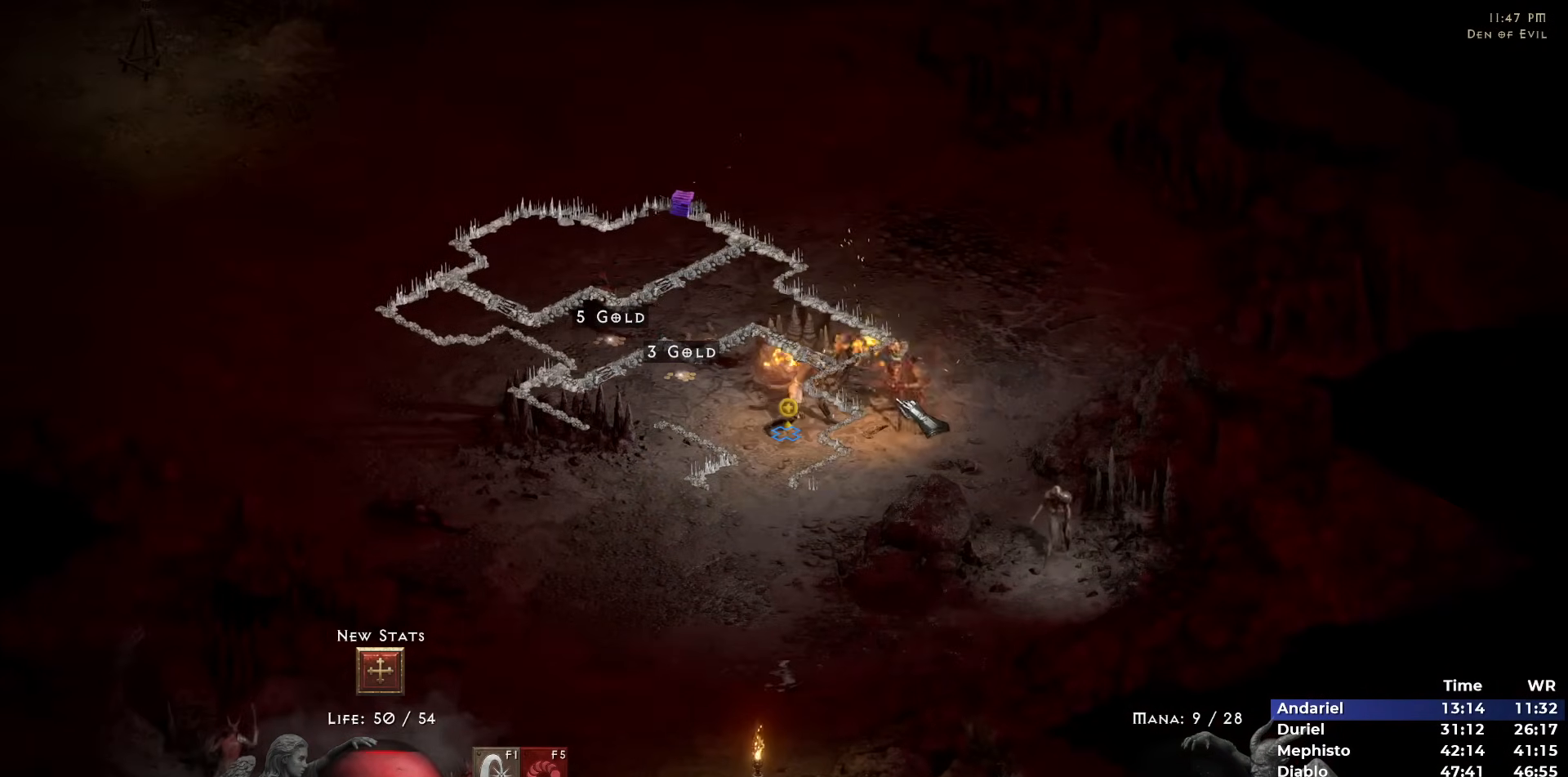
{"keys": [], "mouse": [], "events": [[67, "mouse_left", "down"], [167, "mouse_left", "up"], [217, "mouse_left", "down"], [300, "mouse_left", "up"], [400, "mouse_left", "down"], [483, "mouse_left", "up"]]}
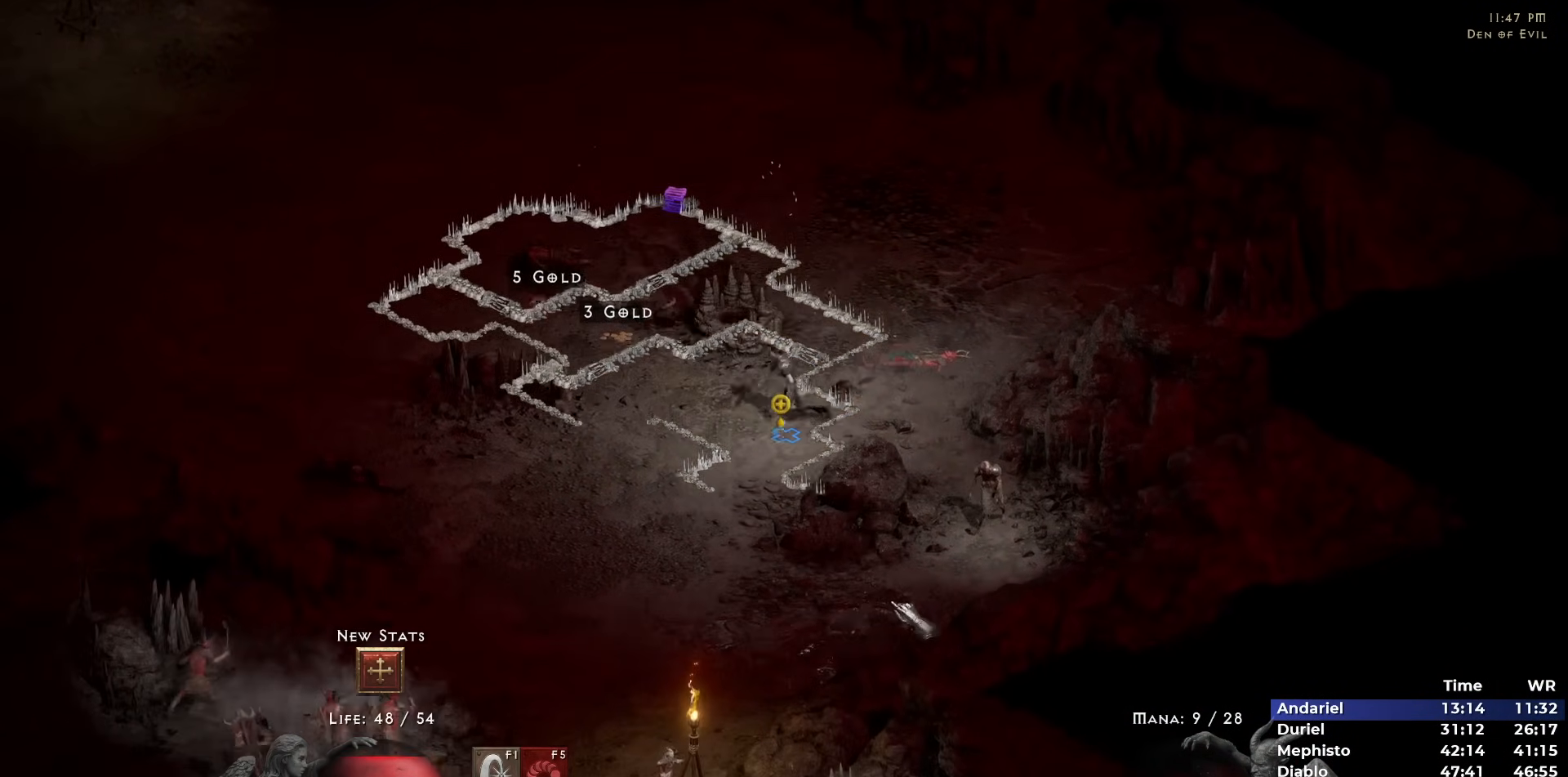
{"keys": [], "mouse": [], "events": [[83, "i", "down"], [183, "i", "up"]]}
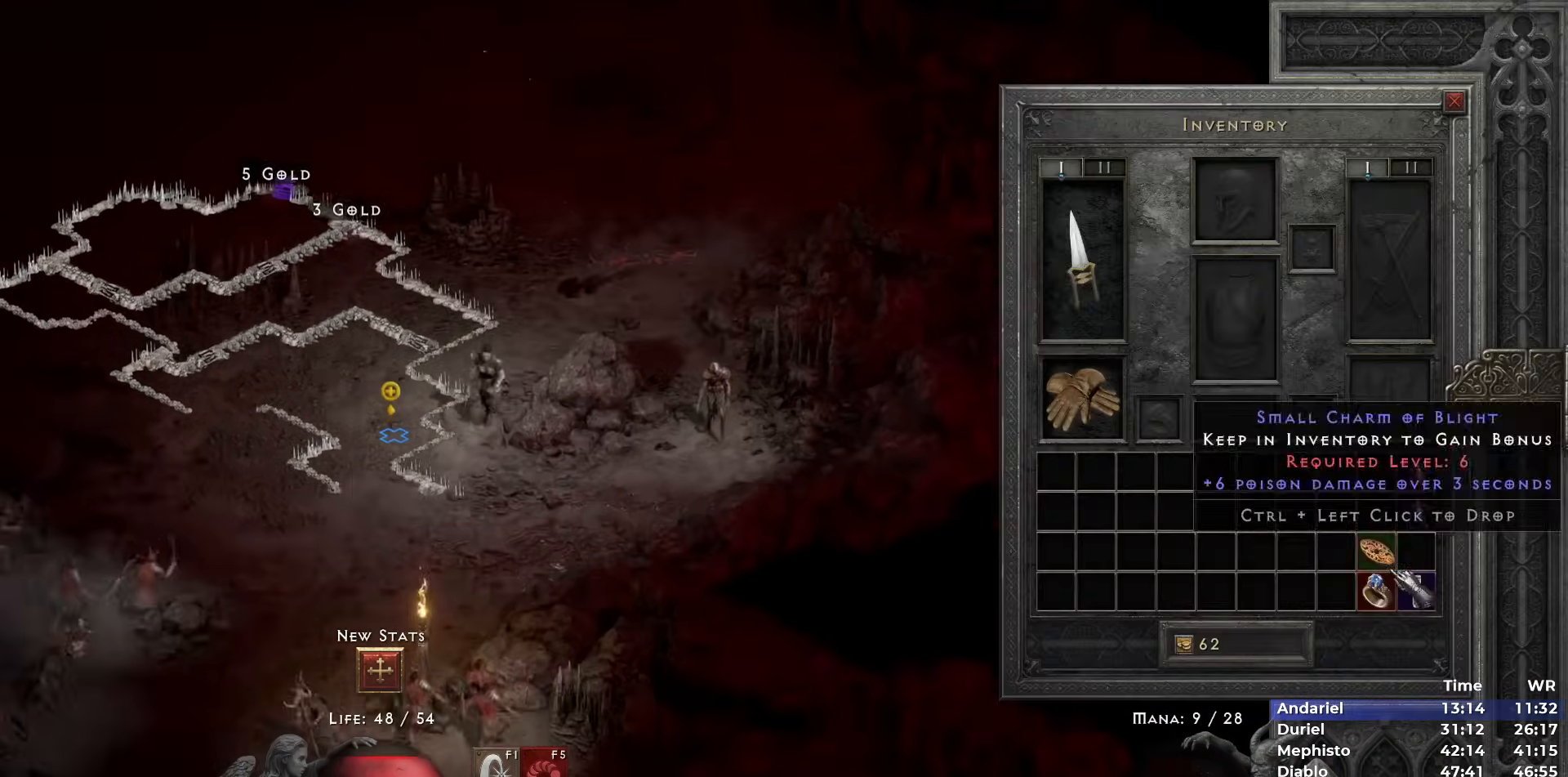
{"keys": [], "mouse": [], "events": [[150, "space", "down"], [183, "mouse_left", "down"], [183, "space", "up"], [283, "mouse_left", "up"], [433, "mouse_left", "down"], [483, "mouse_left", "up"]]}
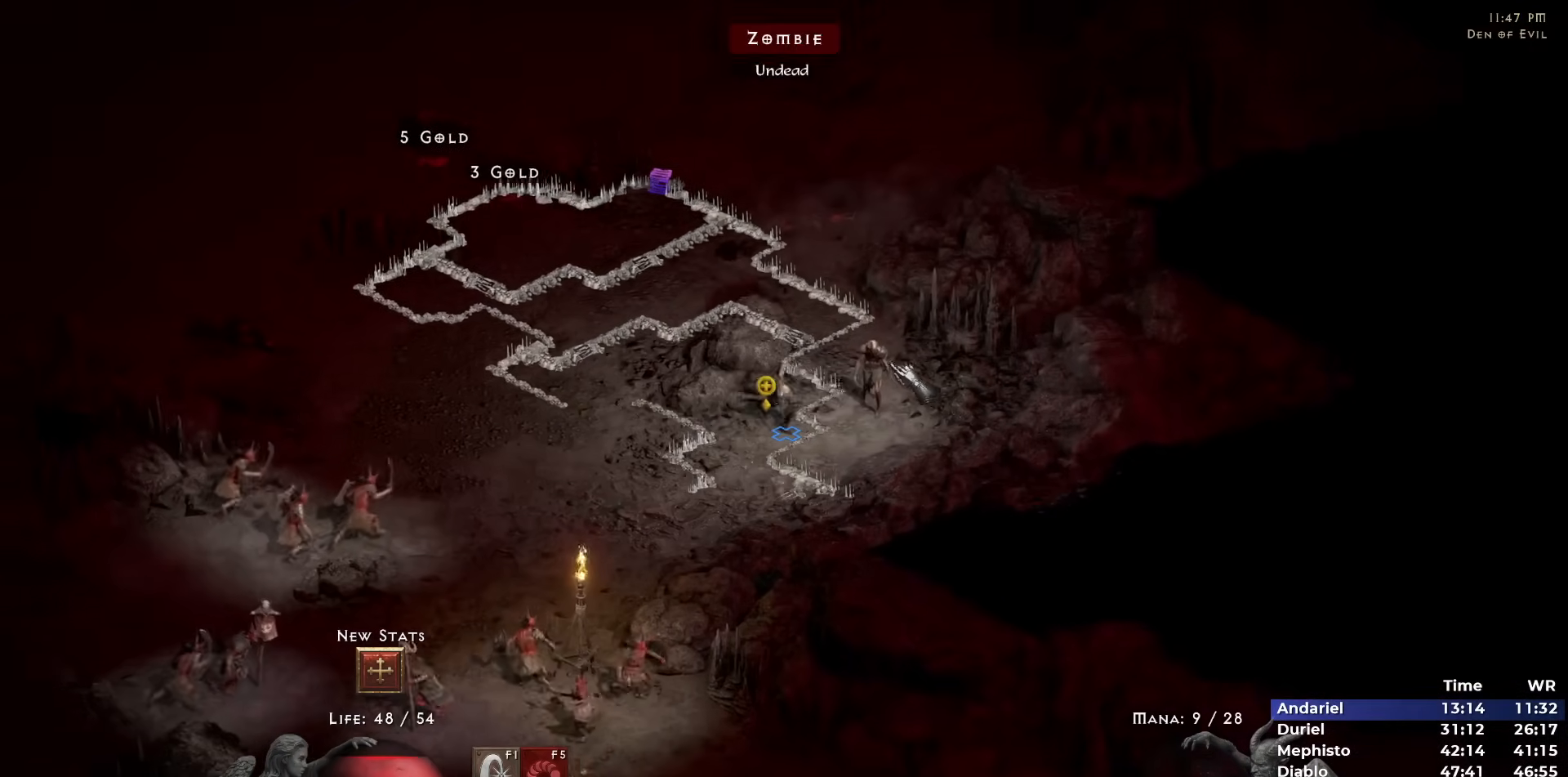
{"keys": [], "mouse": ["left"], "events": [[67, "mouse_left", "down"]]}
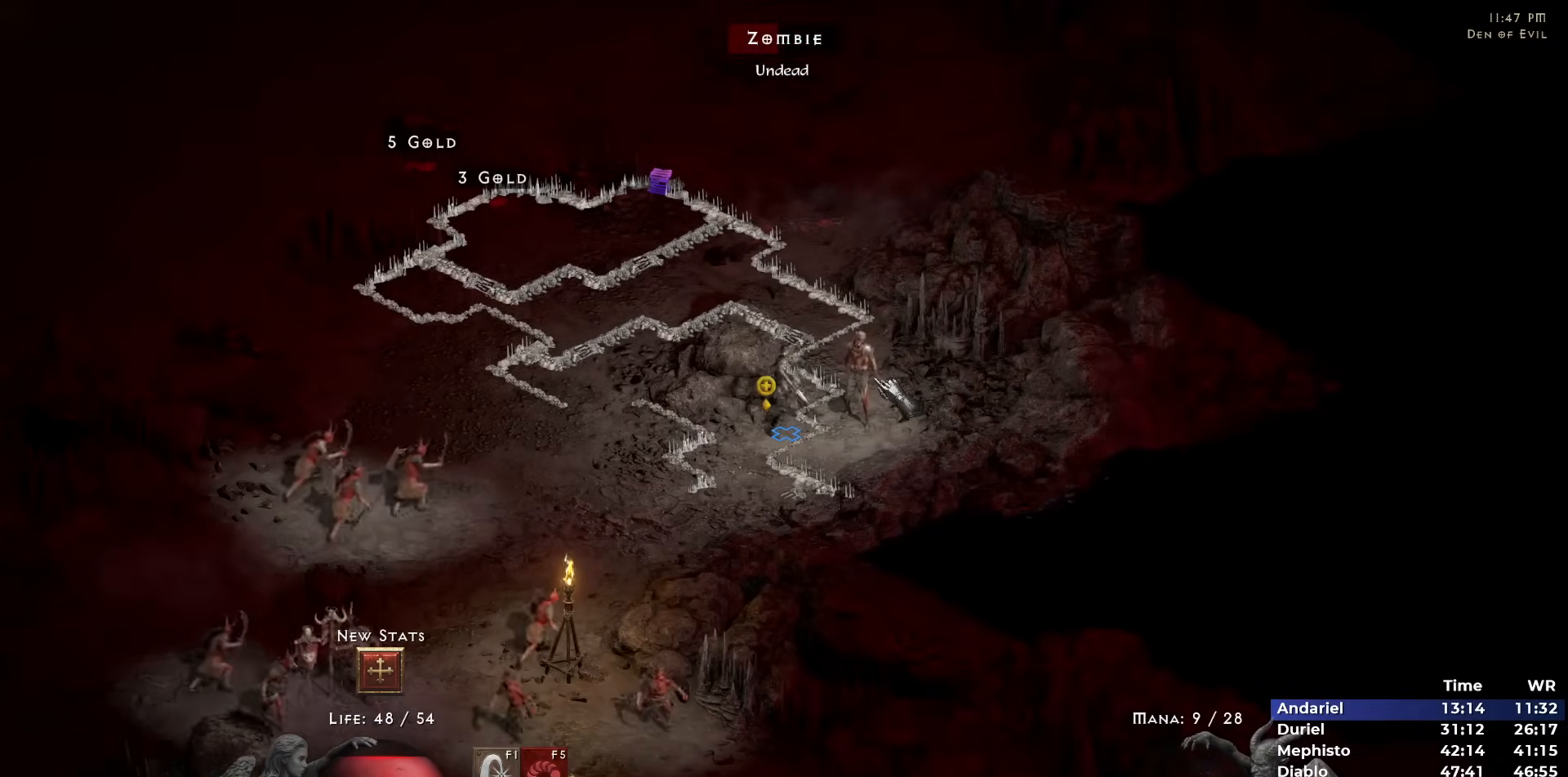
{"keys": [], "mouse": ["left"], "events": [[367, "mouse_left", "up"], [467, "mouse_left", "down"]]}
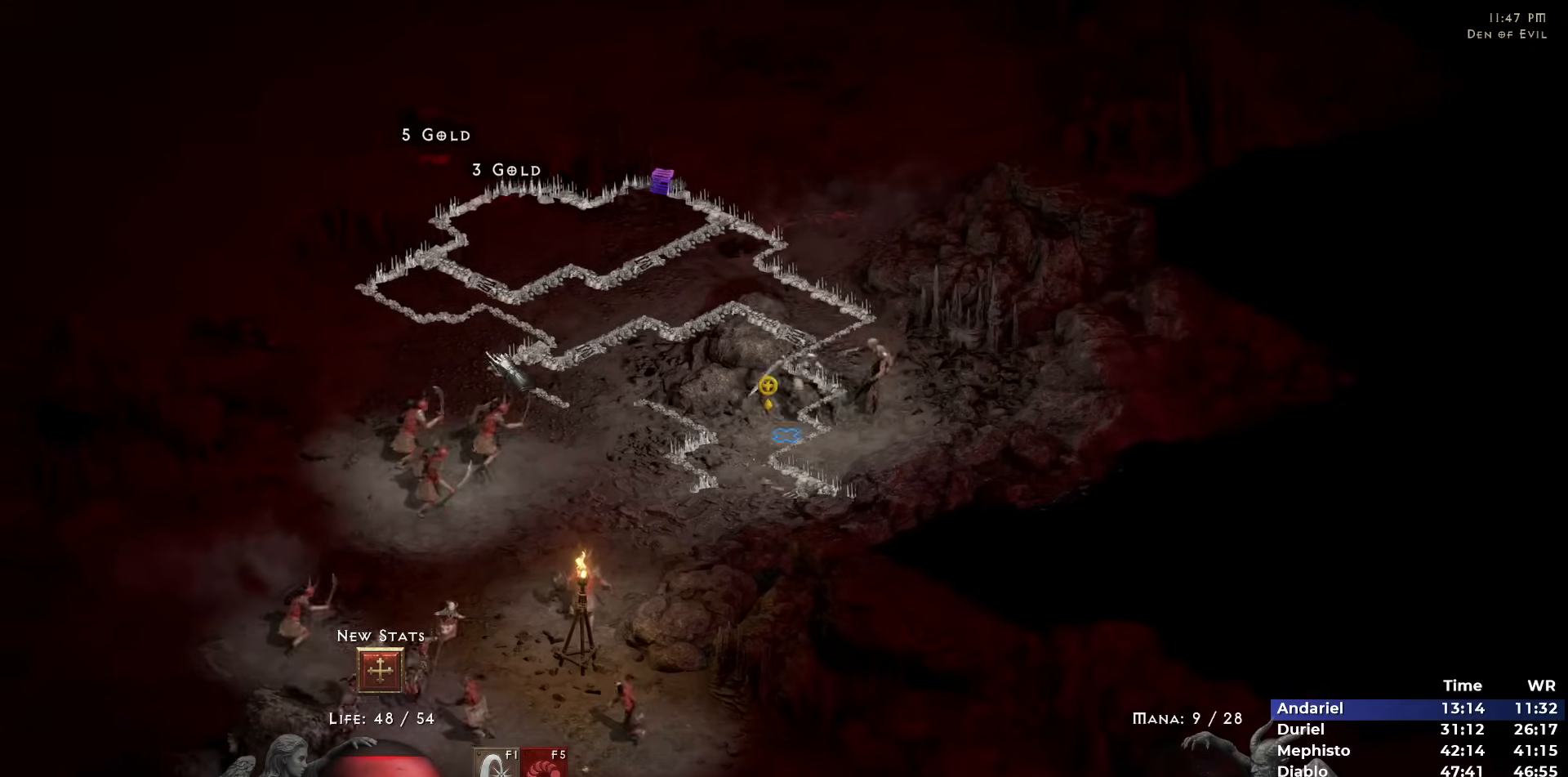
{"keys": [], "mouse": [], "events": [[50, "mouse_left", "up"], [100, "mouse_left", "down"], [233, "mouse_left", "up"], [233, "w", "down"], [333, "w", "up"], [383, "mouse_right", "down"], [467, "mouse_right", "up"]]}
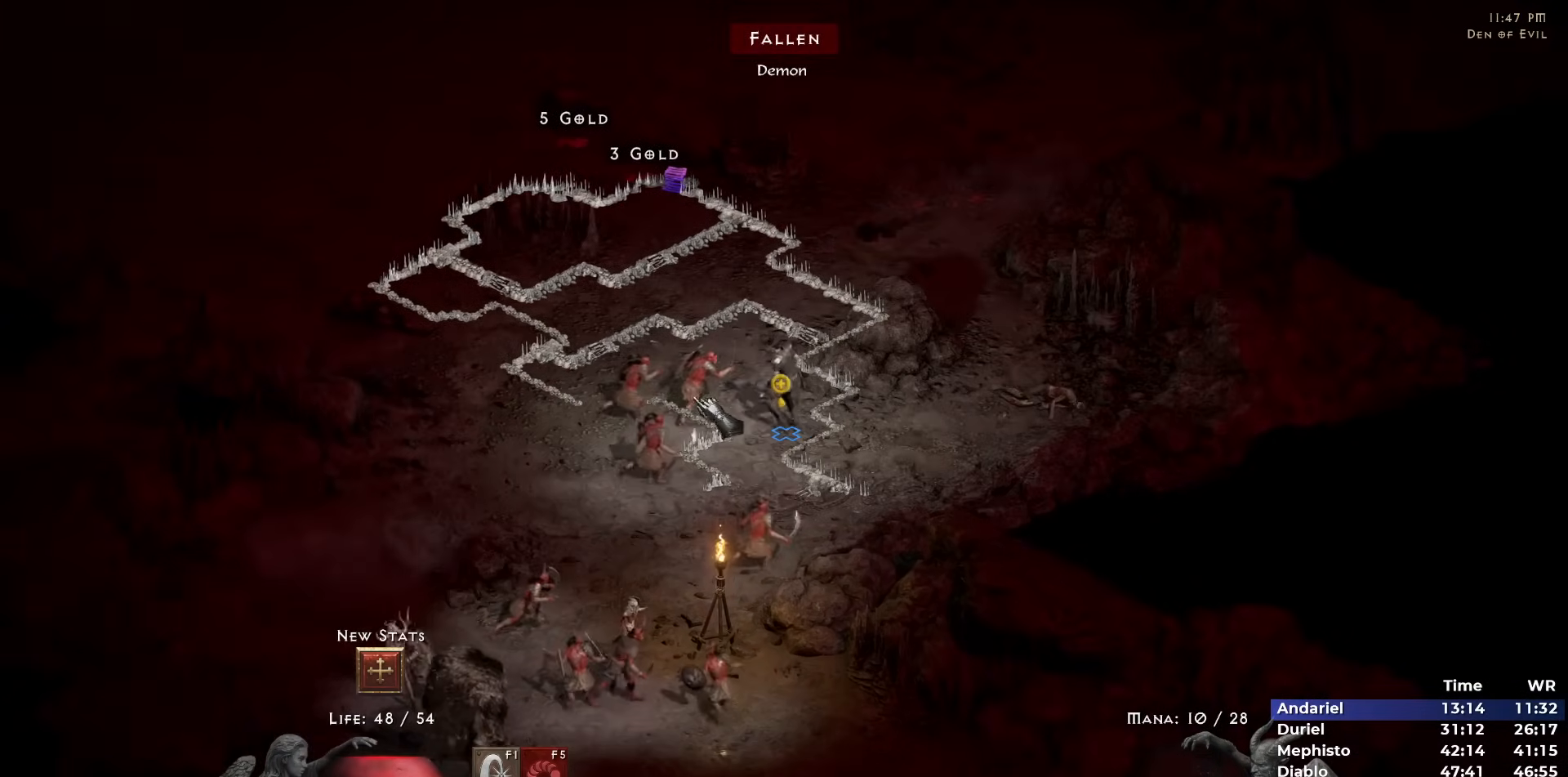
{"keys": [], "mouse": [], "events": [[17, "mouse_right", "down"], [117, "mouse_right", "up"], [250, "5", "down"], [350, "5", "up"], [400, "5", "down"], [483, "5", "up"]]}
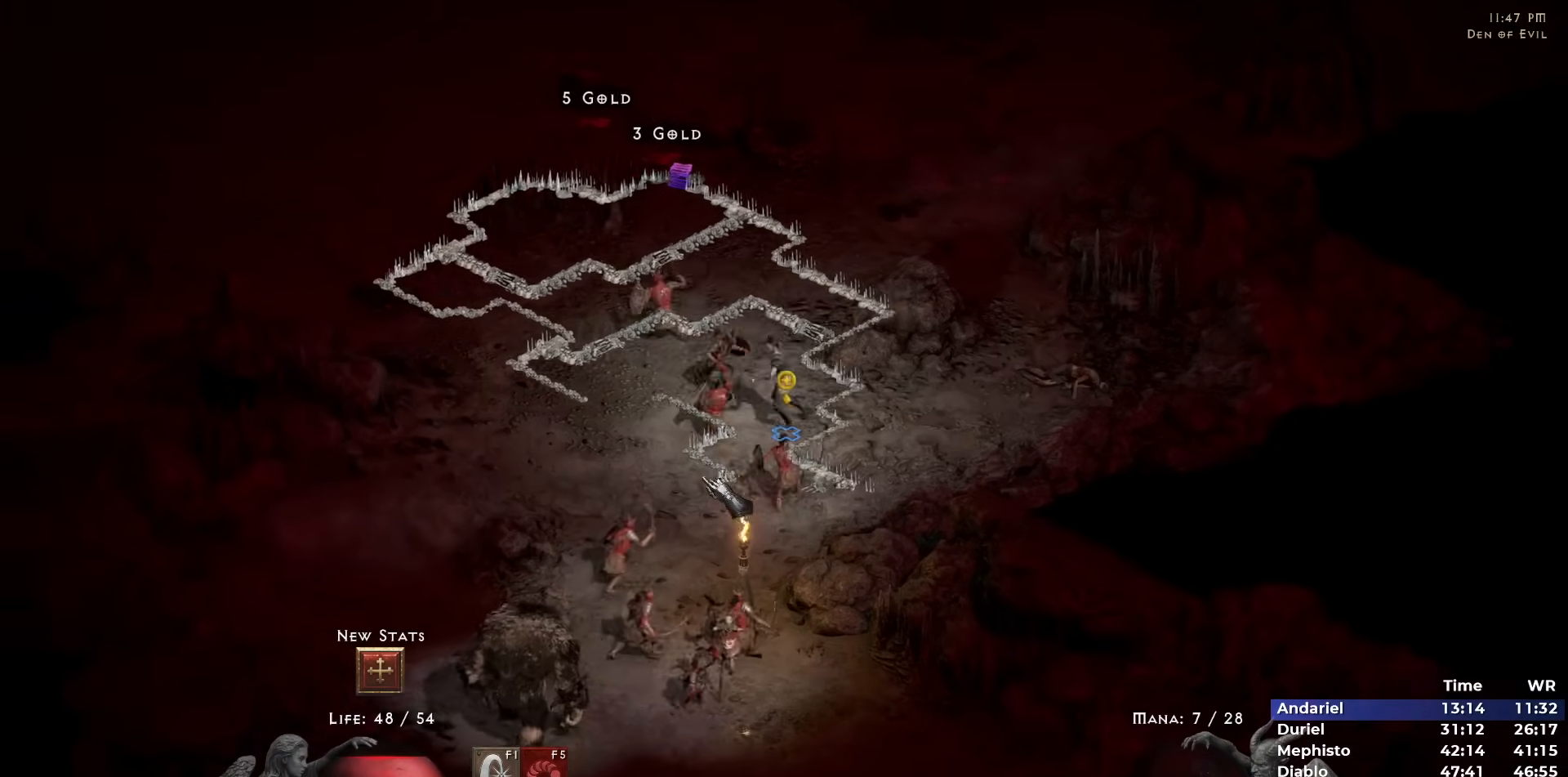
{"keys": [], "mouse": [], "events": [[83, "5", "down"], [167, "5", "up"], [367, "5", "down"], [450, "5", "up"]]}
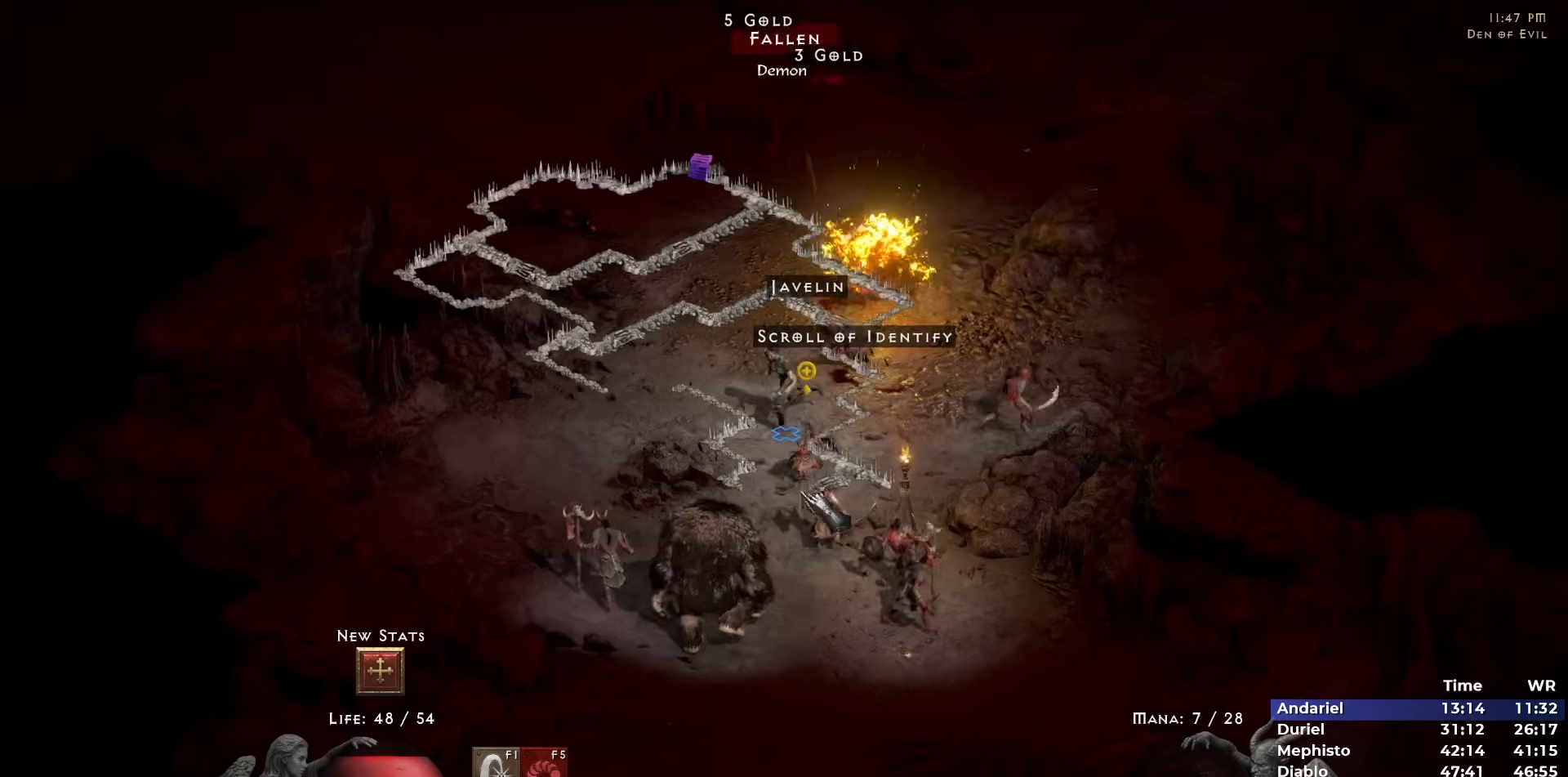
{"keys": [], "mouse": ["right"], "events": [[50, "5", "down"], [150, "5", "up"], [383, "mouse_right", "down"]]}
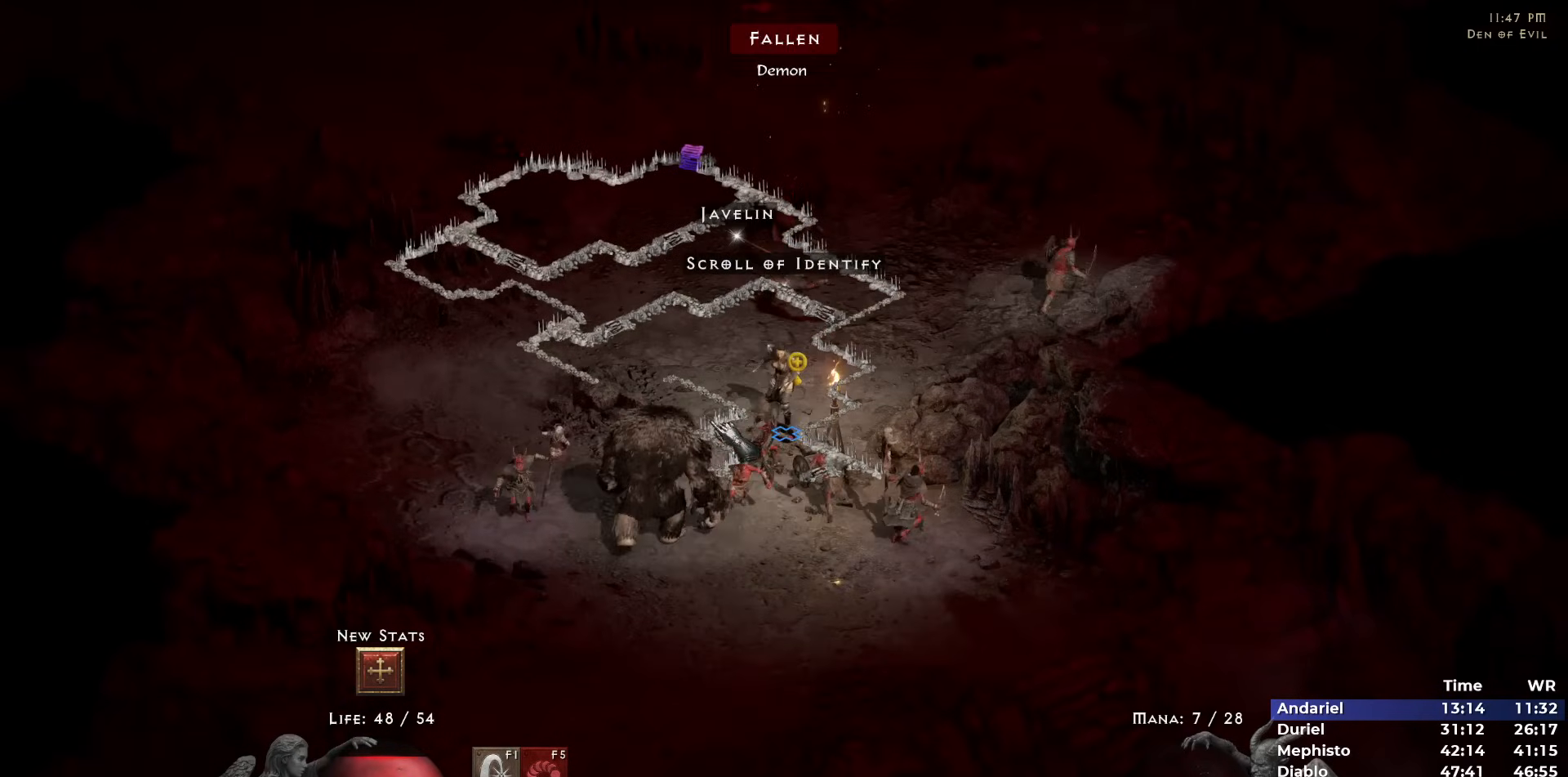
{"keys": ["5"], "mouse": ["left"], "events": [[17, "mouse_right", "up"], [433, "mouse_left", "down"], [483, "5", "down"]]}
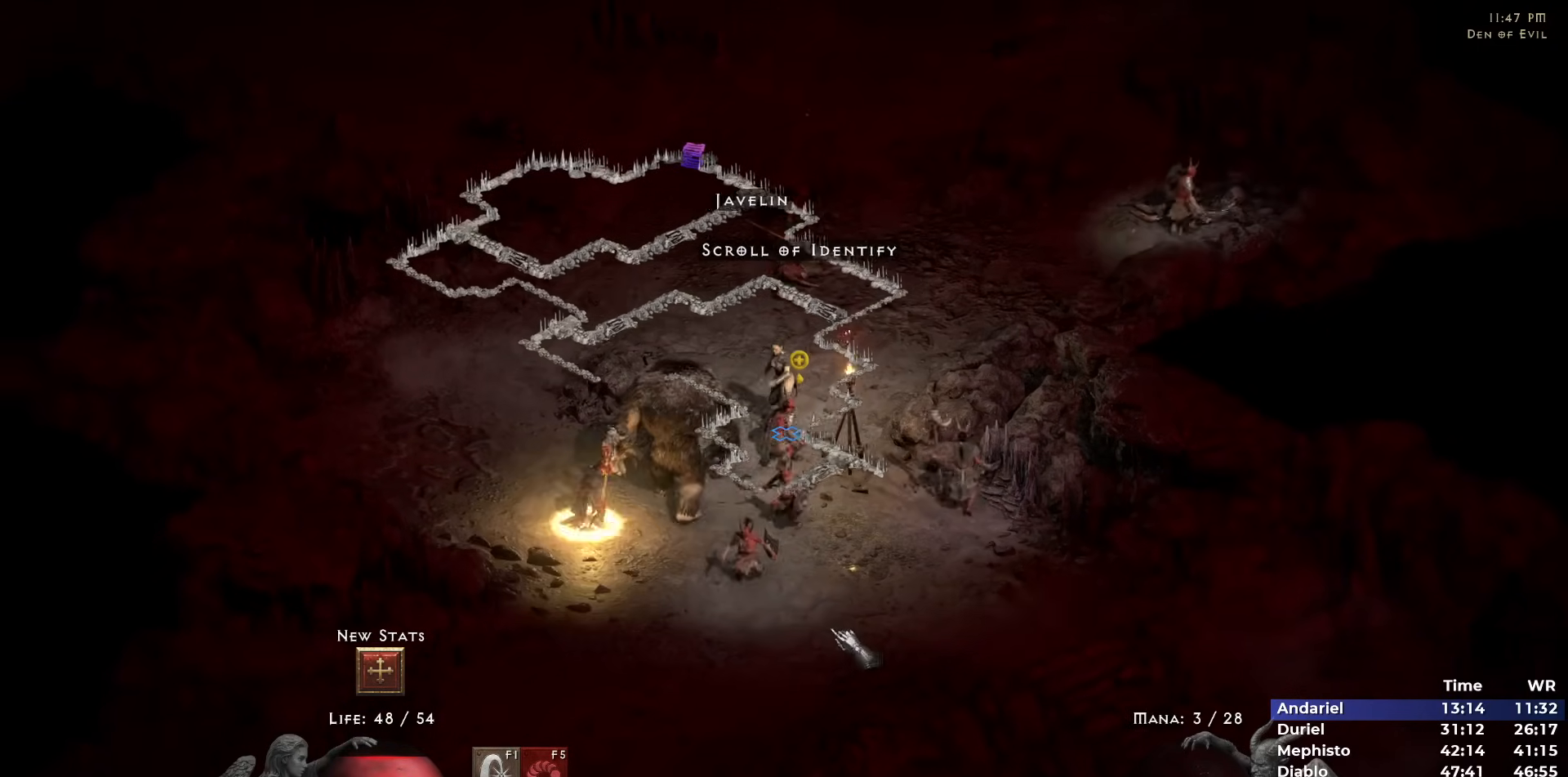
{"keys": [], "mouse": [], "events": [[83, "5", "up"], [83, "mouse_left", "up"], [183, "5", "down"], [217, "5", "up"], [367, "w", "down"], [417, "w", "up"]]}
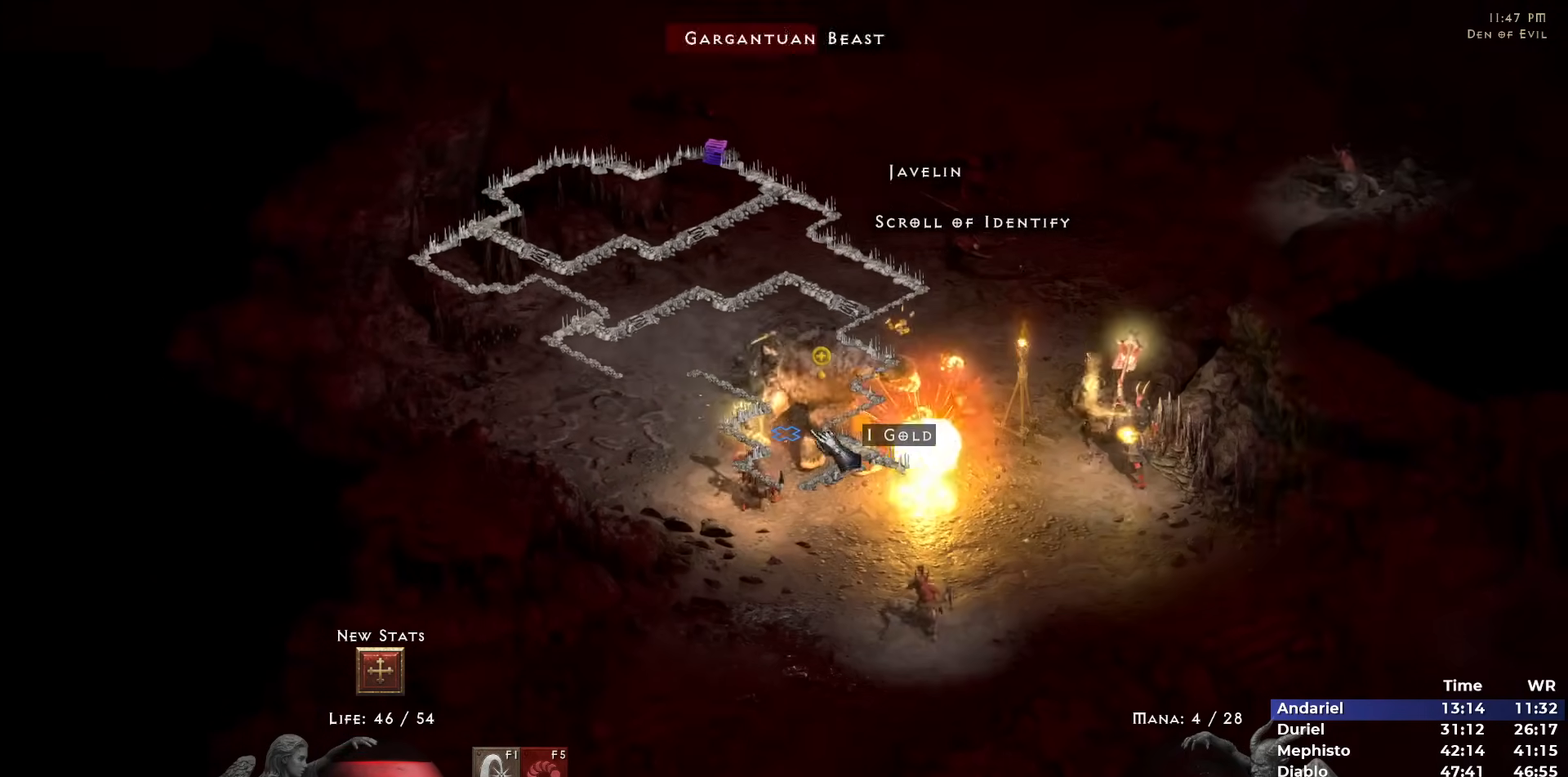
{"keys": [], "mouse": ["left"], "events": [[100, "mouse_left", "down"], [233, "mouse_left", "up"], [283, "mouse_left", "down"], [383, "mouse_left", "up"], [433, "mouse_left", "down"]]}
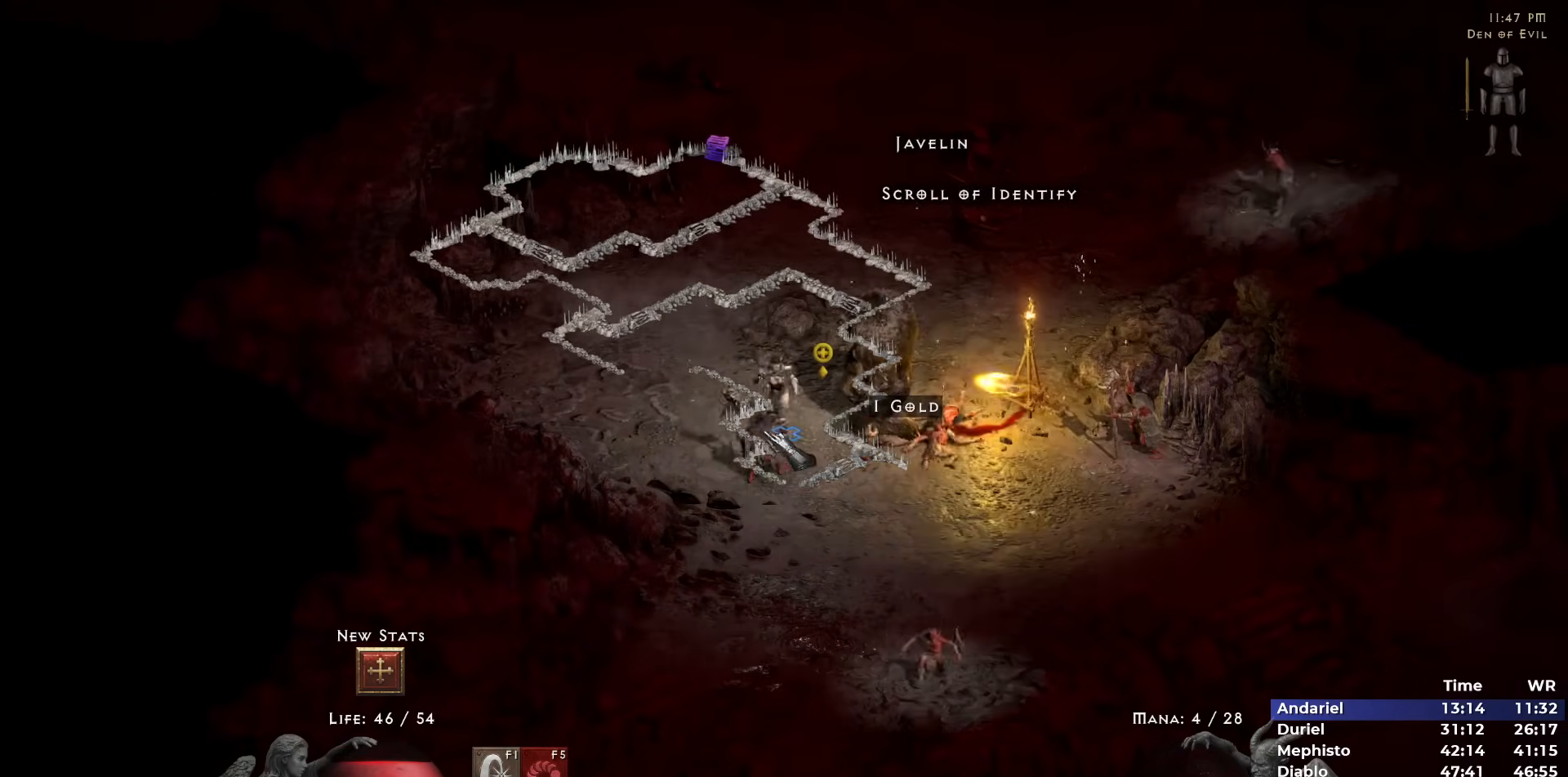
{"keys": [], "mouse": [], "events": [[67, "mouse_left", "up"], [167, "mouse_left", "down"], [200, "5", "down"], [250, "5", "up"], [250, "mouse_left", "up"], [300, "5", "down"], [400, "5", "up"]]}
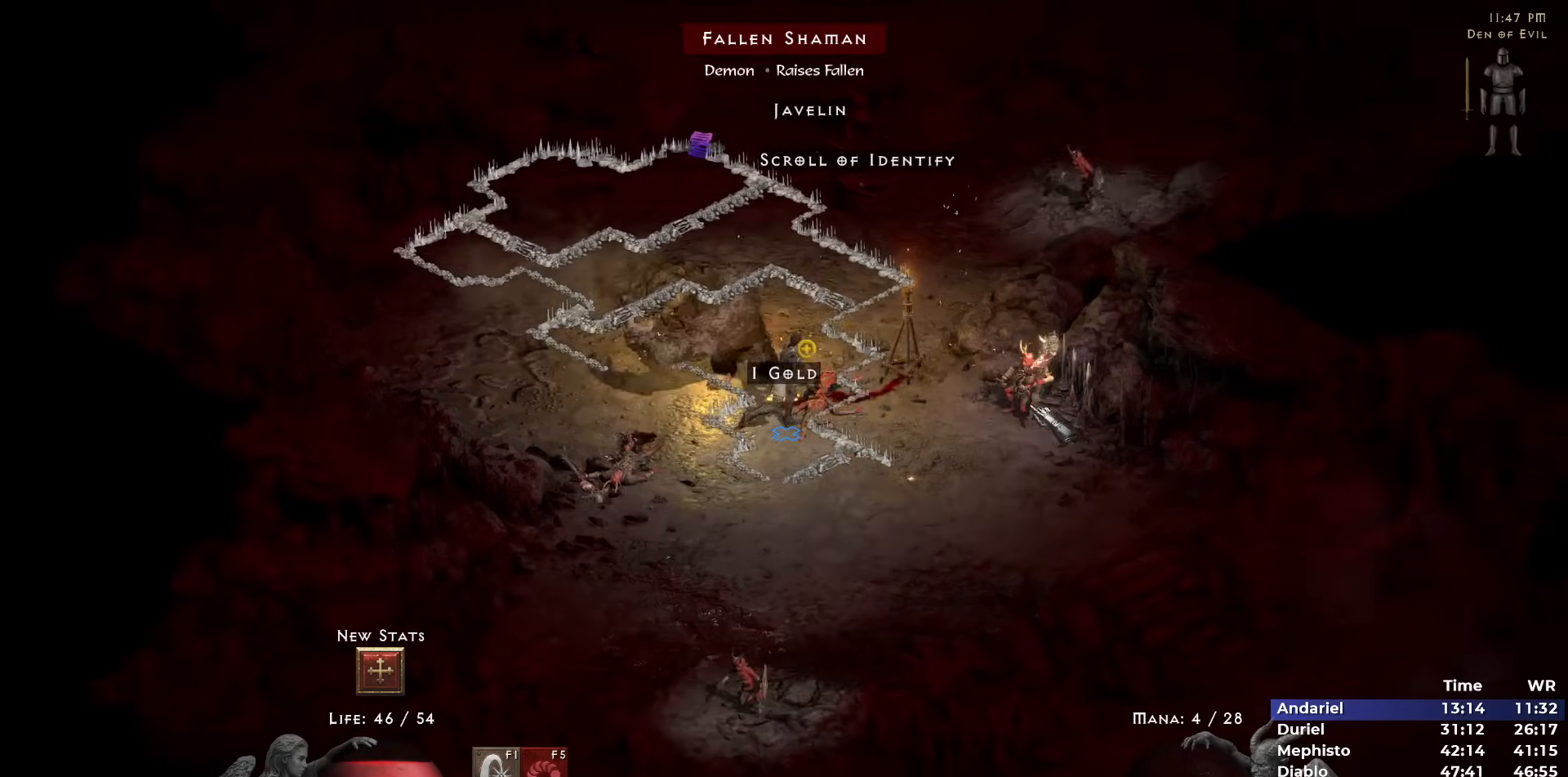
{"keys": [], "mouse": ["left"], "events": [[133, "mouse_left", "down"], [217, "mouse_left", "up"], [267, "mouse_left", "down"], [417, "mouse_left", "up"], [467, "mouse_left", "down"]]}
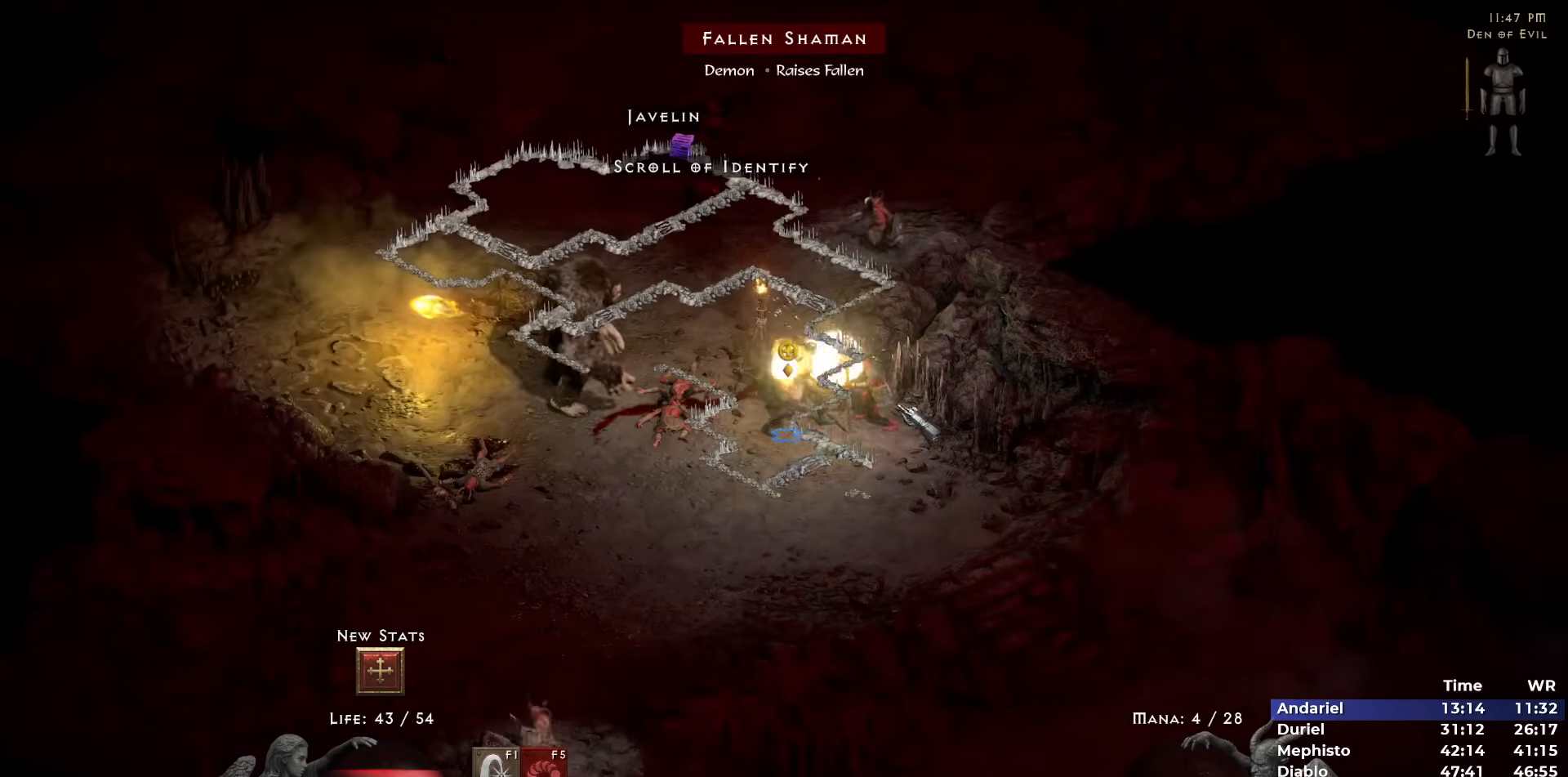
{"keys": [], "mouse": ["left"], "events": [[50, "mouse_left", "up"], [150, "mouse_left", "down"], [233, "mouse_left", "up"], [333, "mouse_left", "down"], [433, "mouse_left", "up"], [467, "mouse_left", "down"]]}